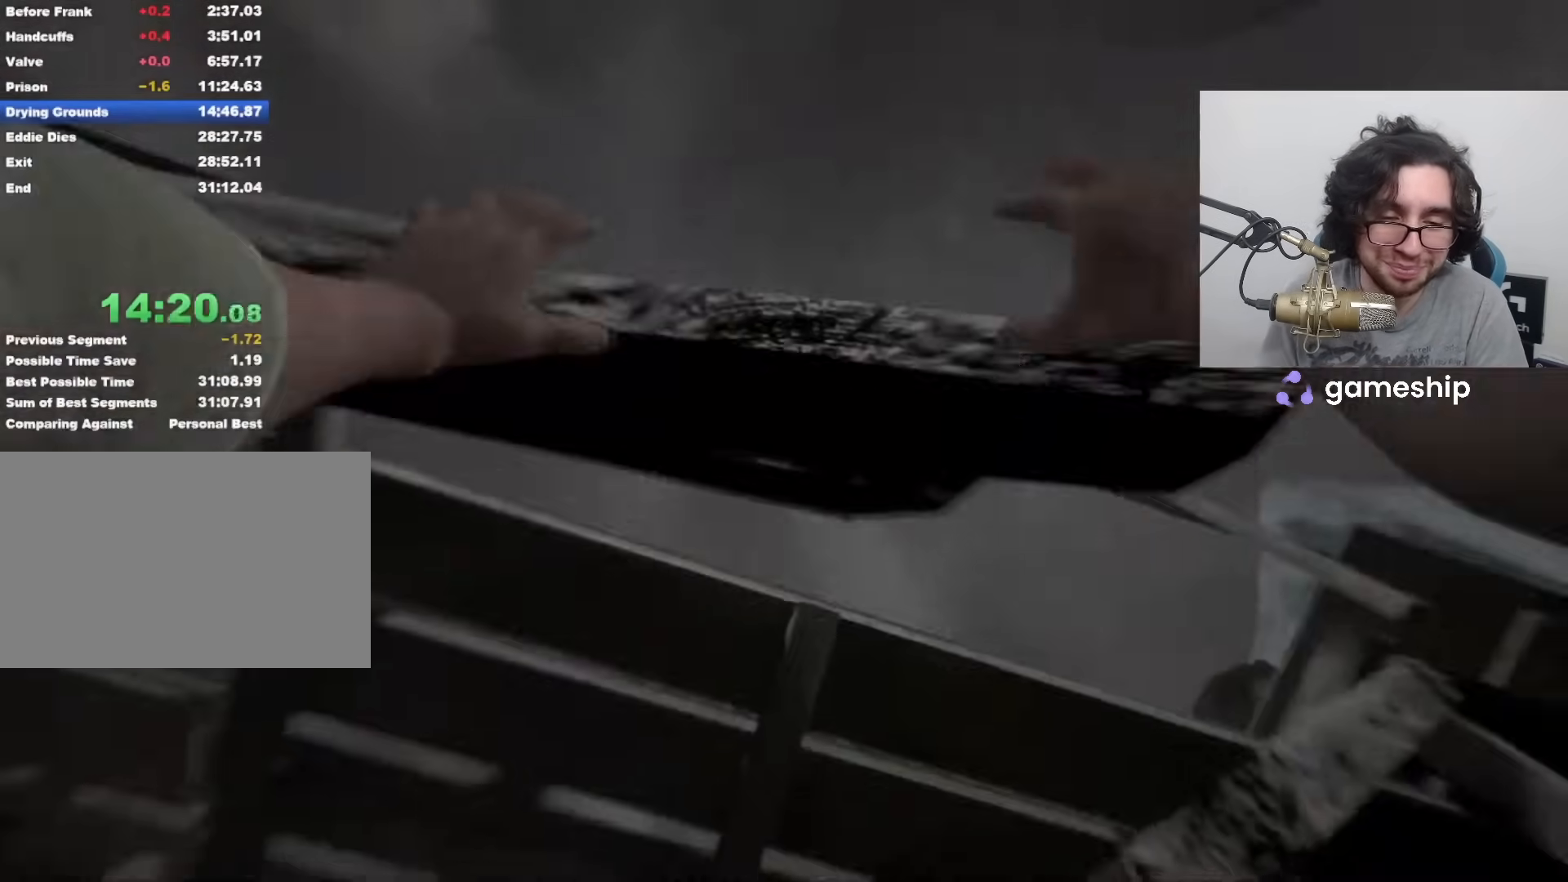
Gameplay with keyboard and mouse; each line is a JSON object with the keys and mouse buttons held at the frame after it. "events" lists presses ("down") and releases ("up") of "1", "2", "3", "4", "5", "a", "alt", "c", "ctrl", "d", "e", "f", "q", "r", "s", "shift", "space", "tab", "v", "w", "x", "z", "mouse_left", "mouse_middle", "mouse_right", "mouse_wheel_up" and "mouse_wheel_down" between this image and that frame as [ms after this image, input, new state], when the widget could be followed in between. "mouse_left", "mouse_middle", "mouse_right", "mouse_wheel_up", "mouse_wheel_down" = the "left", "middle", "right", "wheel_up", "wheel_down" buttons of the "mouse" list. No other keys are recorded. Mouse movement is not recorded.
{"keys": ["a", "shift", "w"], "mouse": [], "events": [[183, "a", "down"], [183, "shift", "down"], [183, "w", "down"]]}
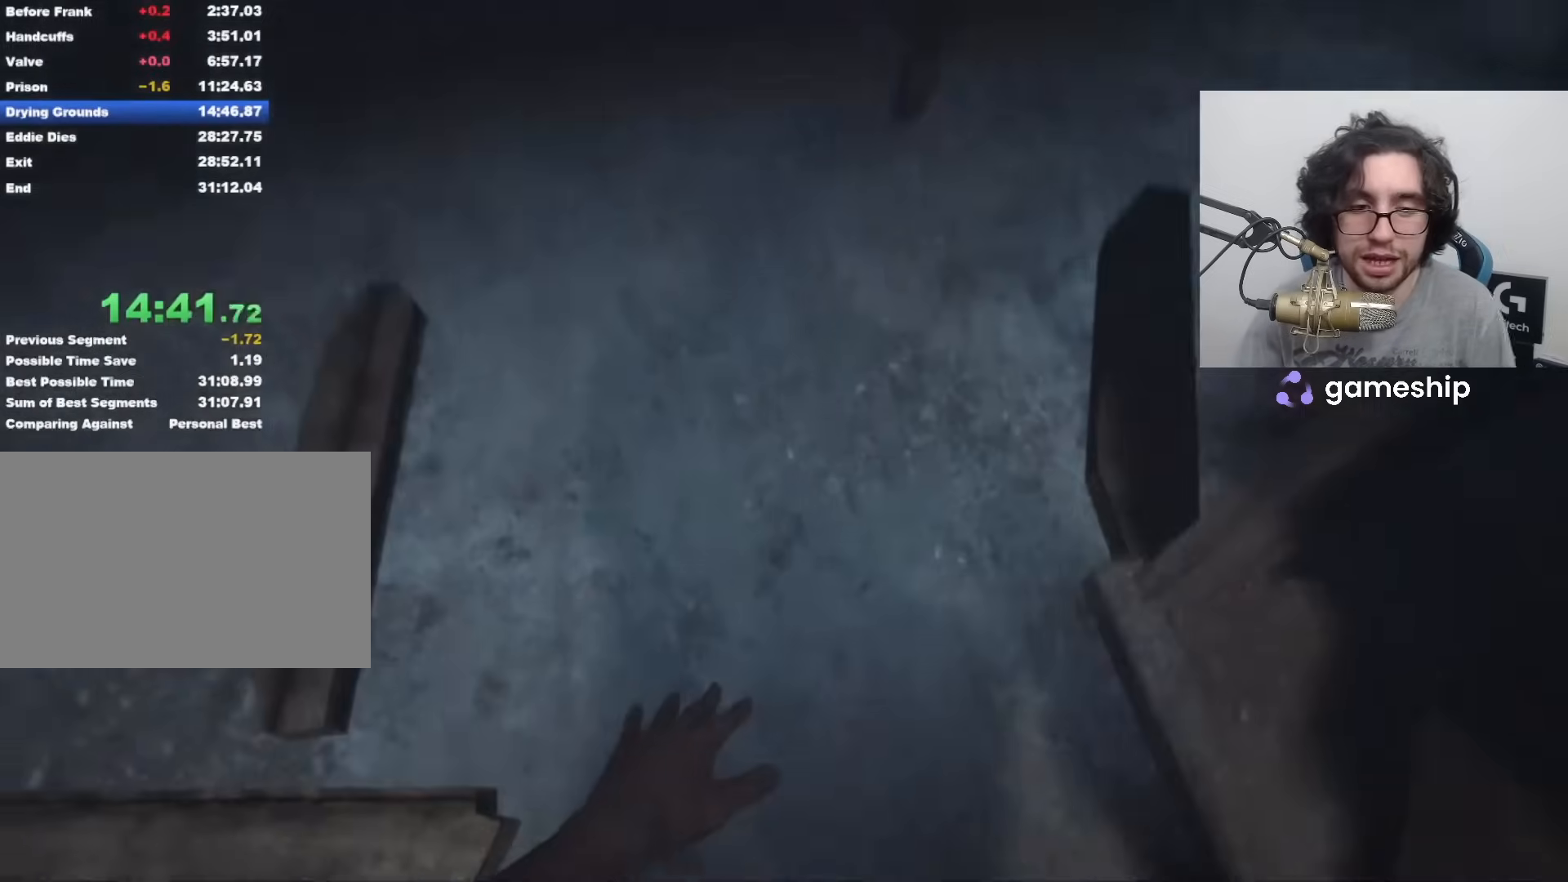
{"keys": ["a", "shift", "w"], "mouse": [], "events": []}
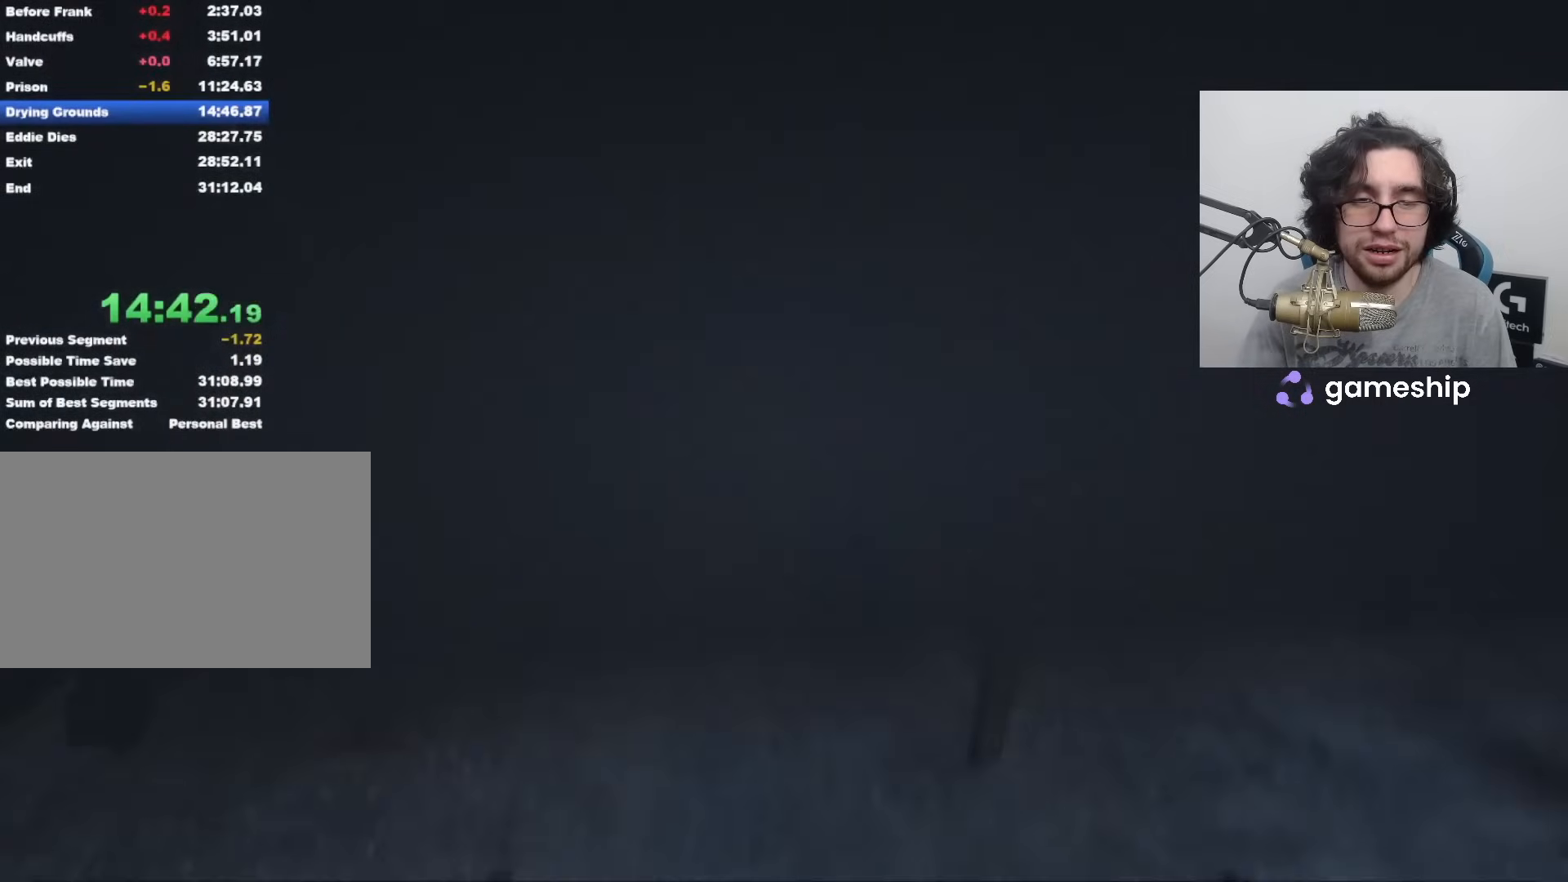
{"keys": ["a", "shift", "w"], "mouse": [], "events": [[417, "space", "down"], [483, "space", "up"]]}
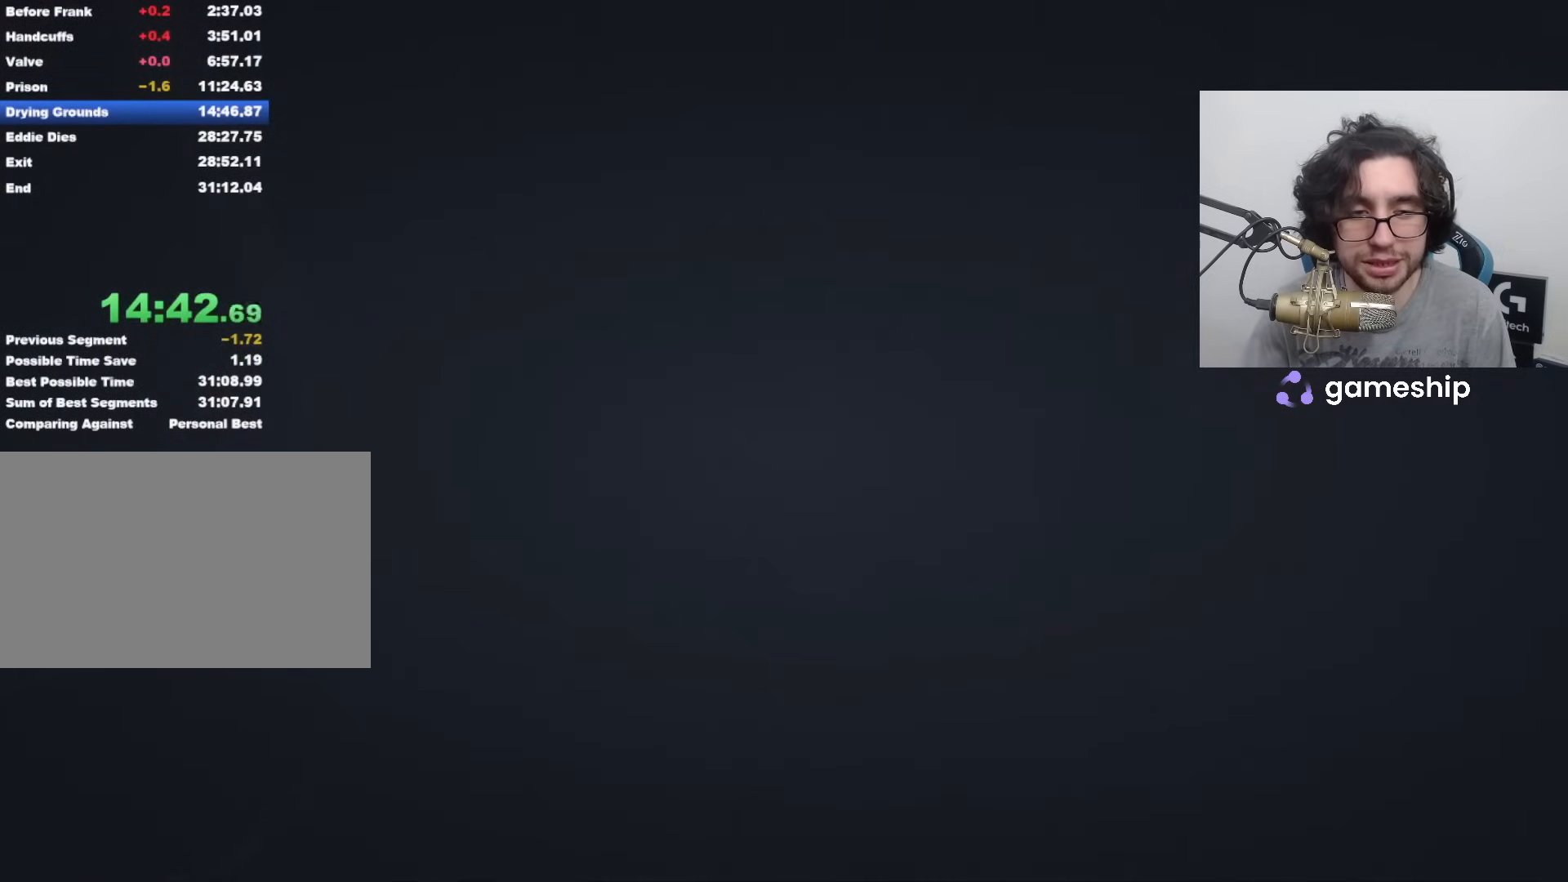
{"keys": ["a", "shift", "space", "w"], "mouse": [], "events": [[50, "space", "down"], [100, "space", "up"], [150, "space", "down"], [300, "space", "up"], [350, "space", "down"], [433, "space", "up"], [483, "space", "down"]]}
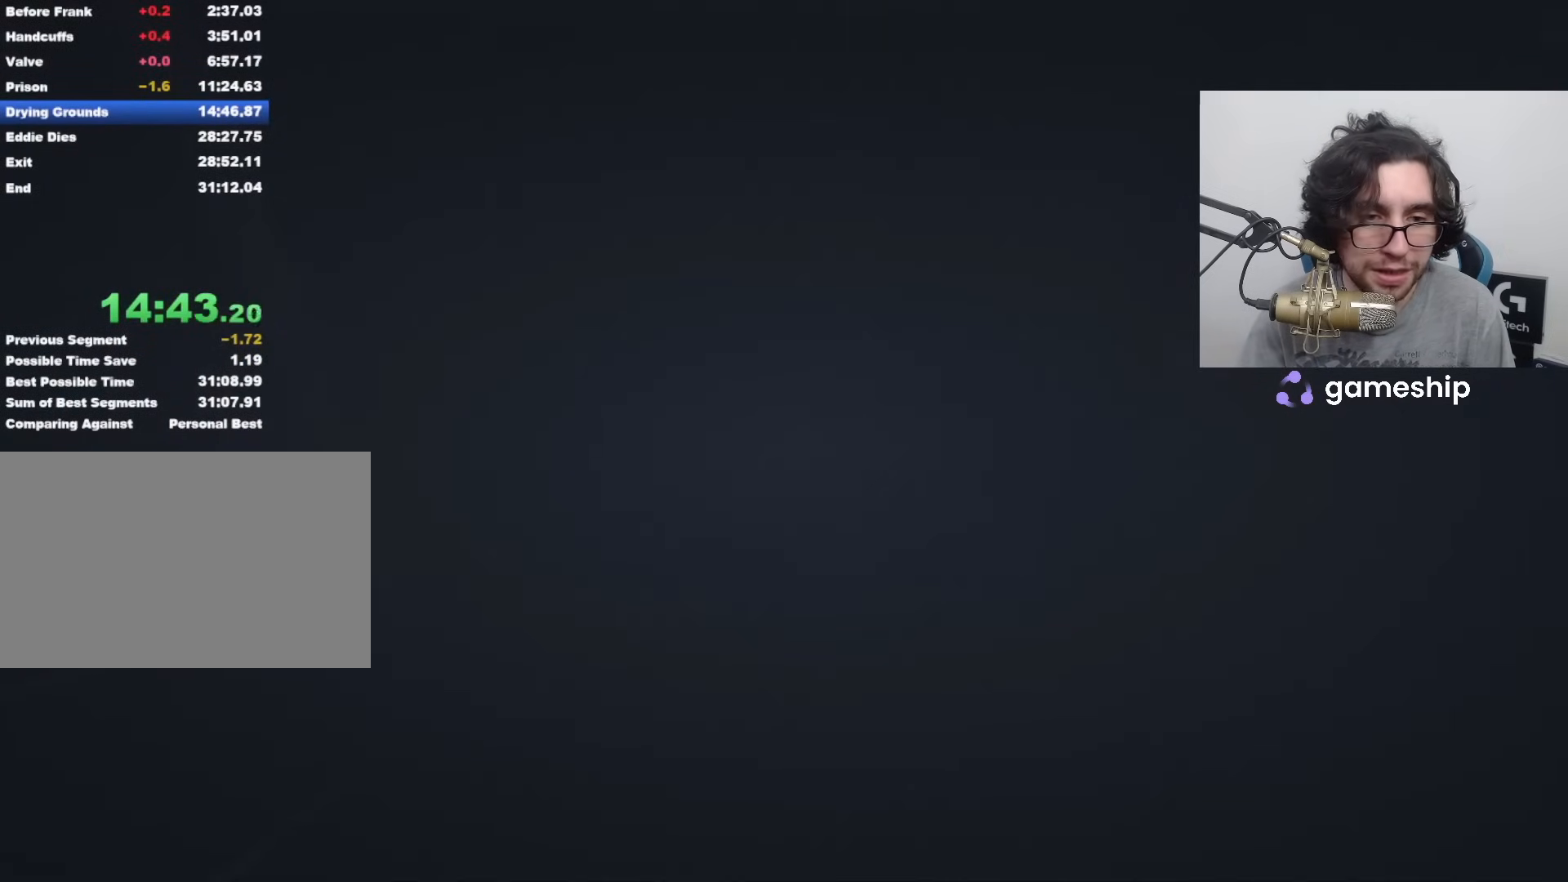
{"keys": ["shift", "w"], "mouse": [], "events": [[17, "space", "up"], [83, "space", "down"], [133, "space", "up"], [233, "space", "down"], [350, "space", "up"], [400, "space", "down"], [450, "space", "up"], [500, "a", "up"]]}
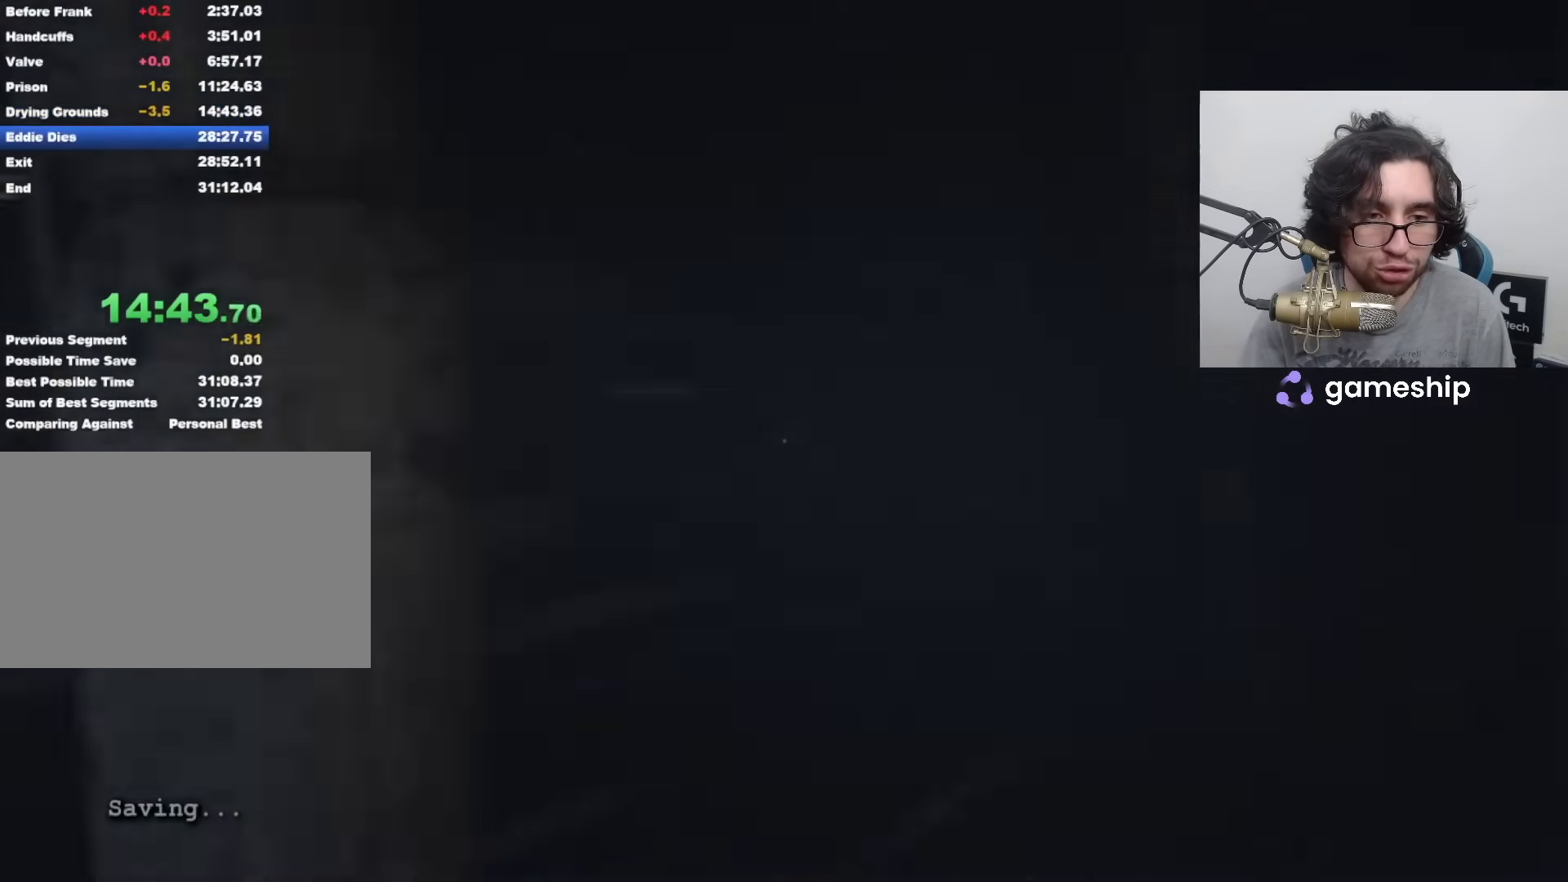
{"keys": ["shift", "w"], "mouse": [], "events": []}
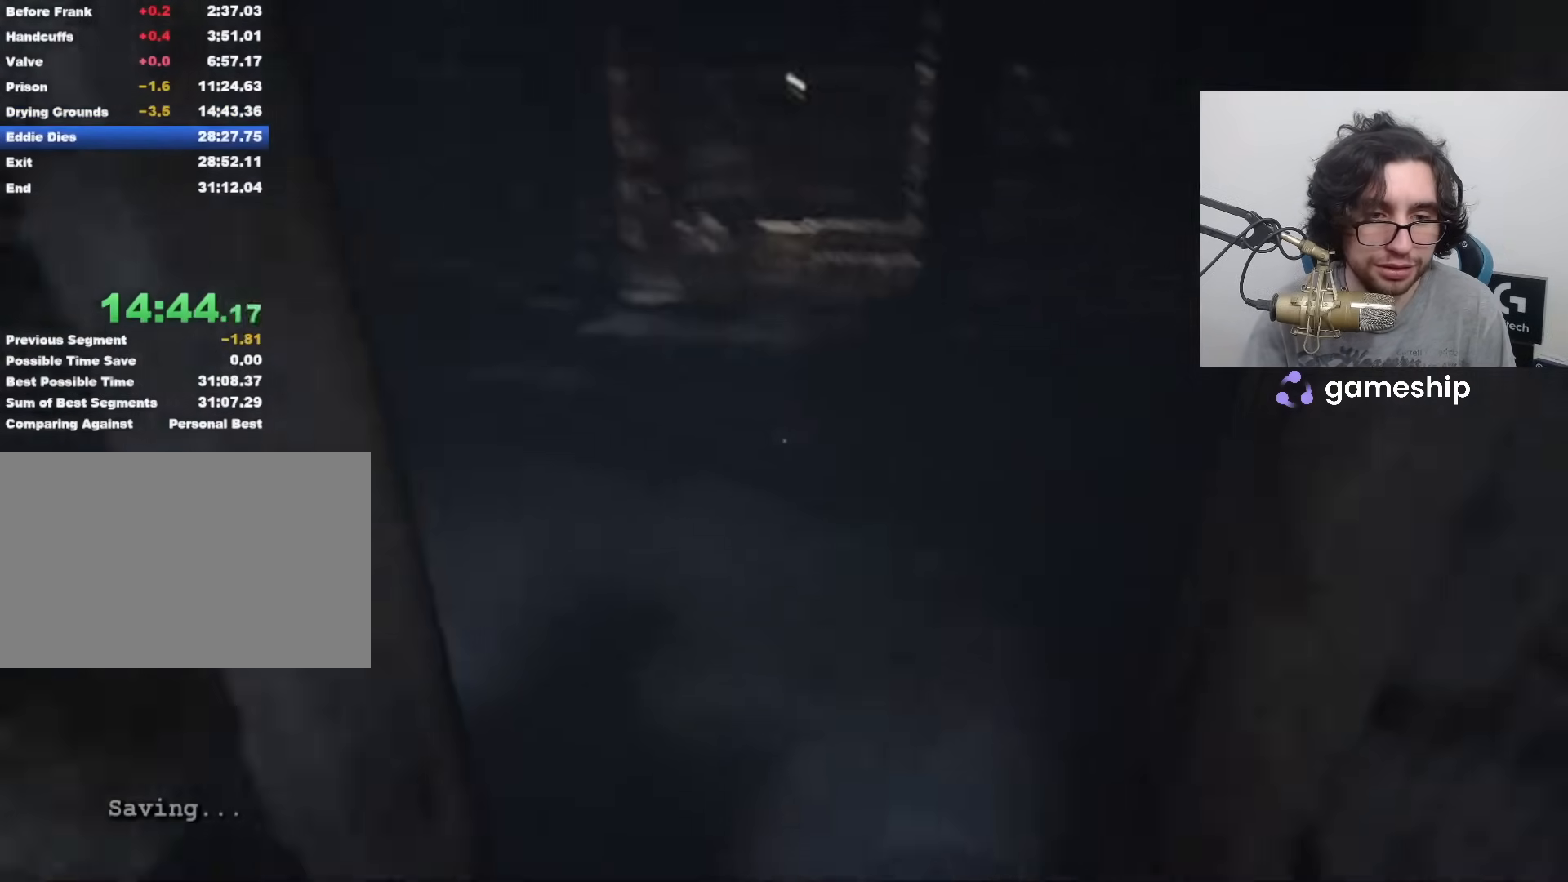
{"keys": ["shift", "w"], "mouse": [], "events": [[350, "mouse_left", "down"], [433, "mouse_left", "up"]]}
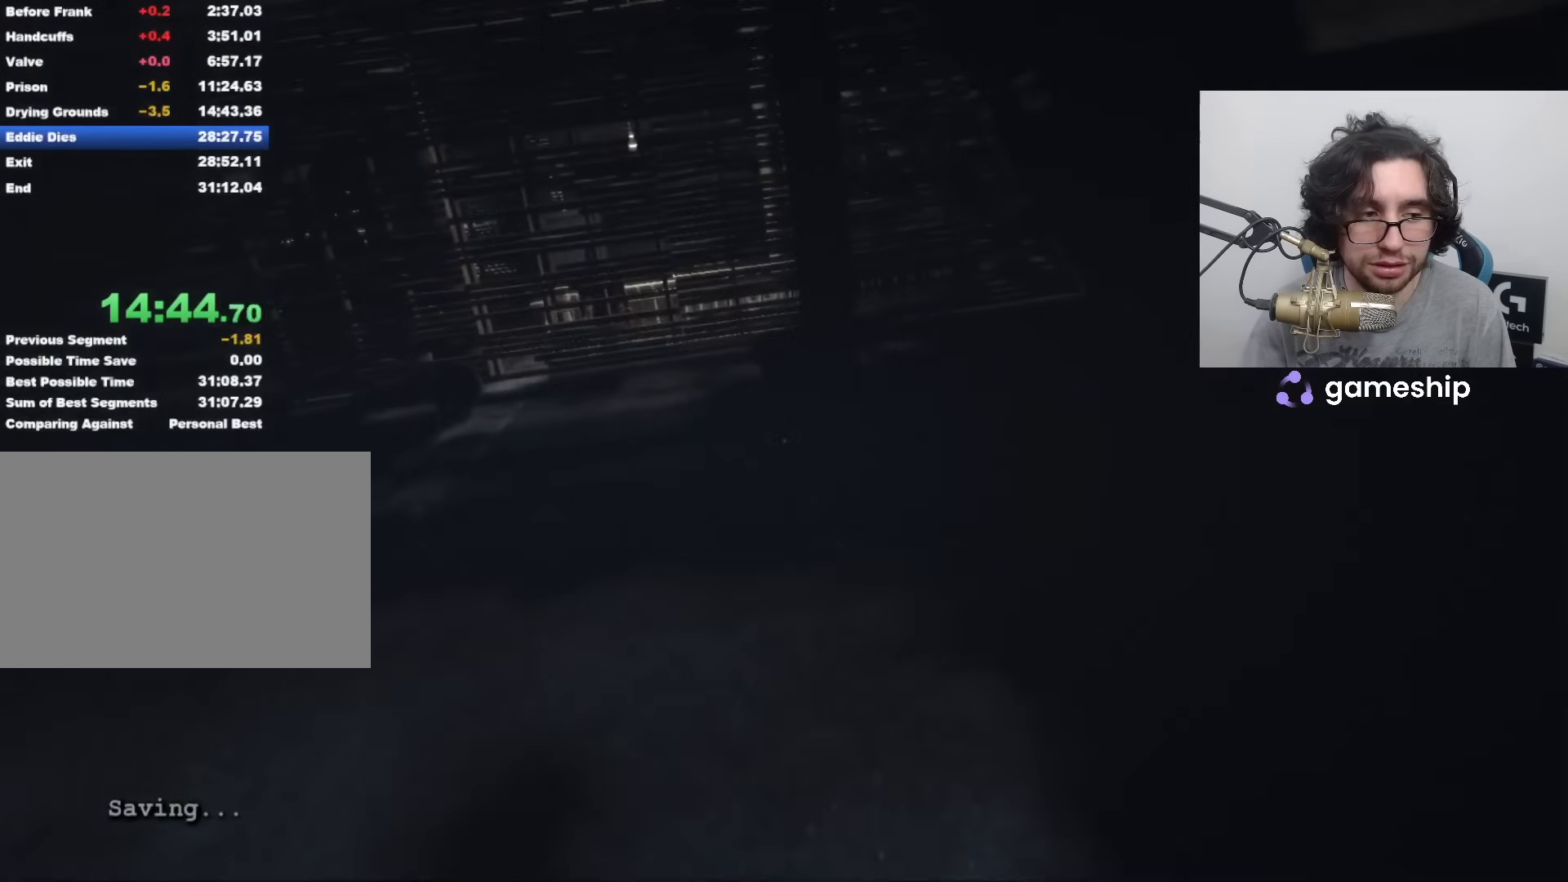
{"keys": ["shift", "w"], "mouse": [], "events": []}
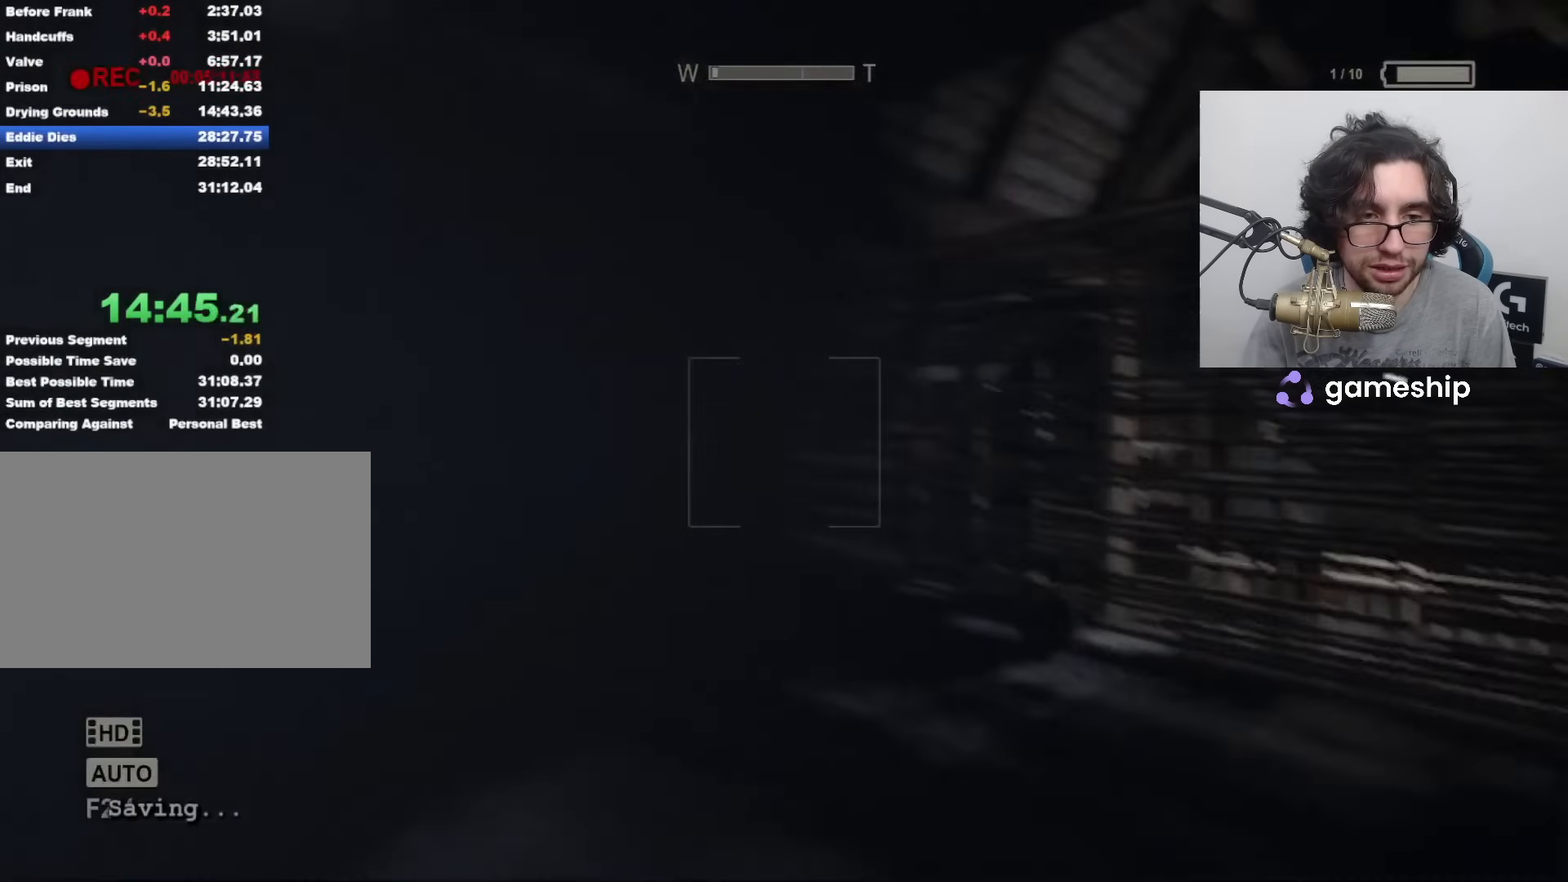
{"keys": ["shift", "w"], "mouse": [], "events": [[150, "f", "down"], [200, "f", "up"]]}
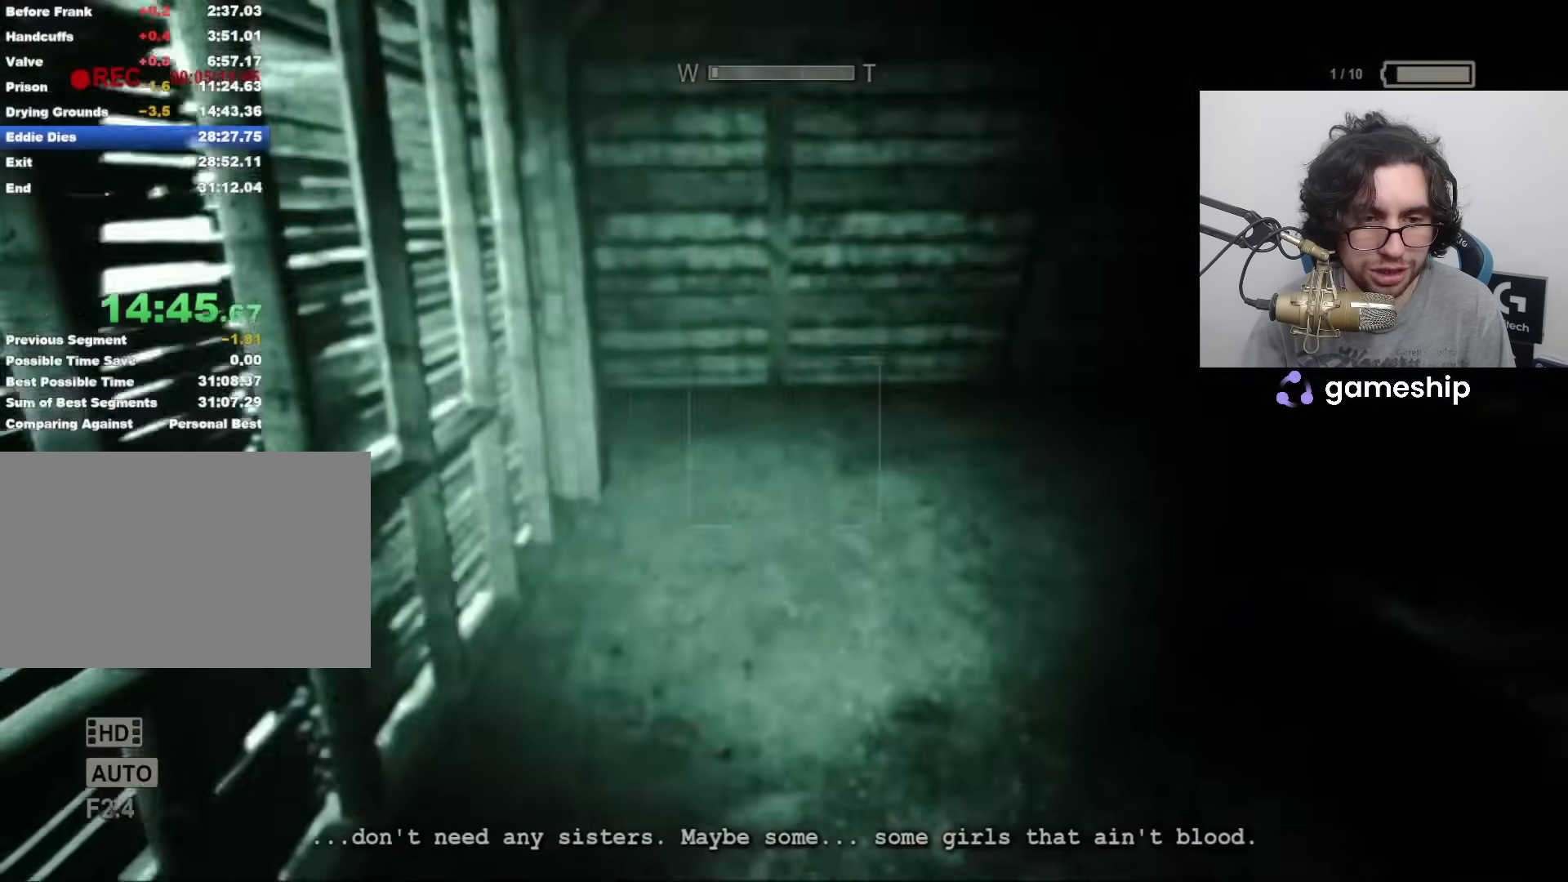
{"keys": ["shift", "w"], "mouse": [], "events": []}
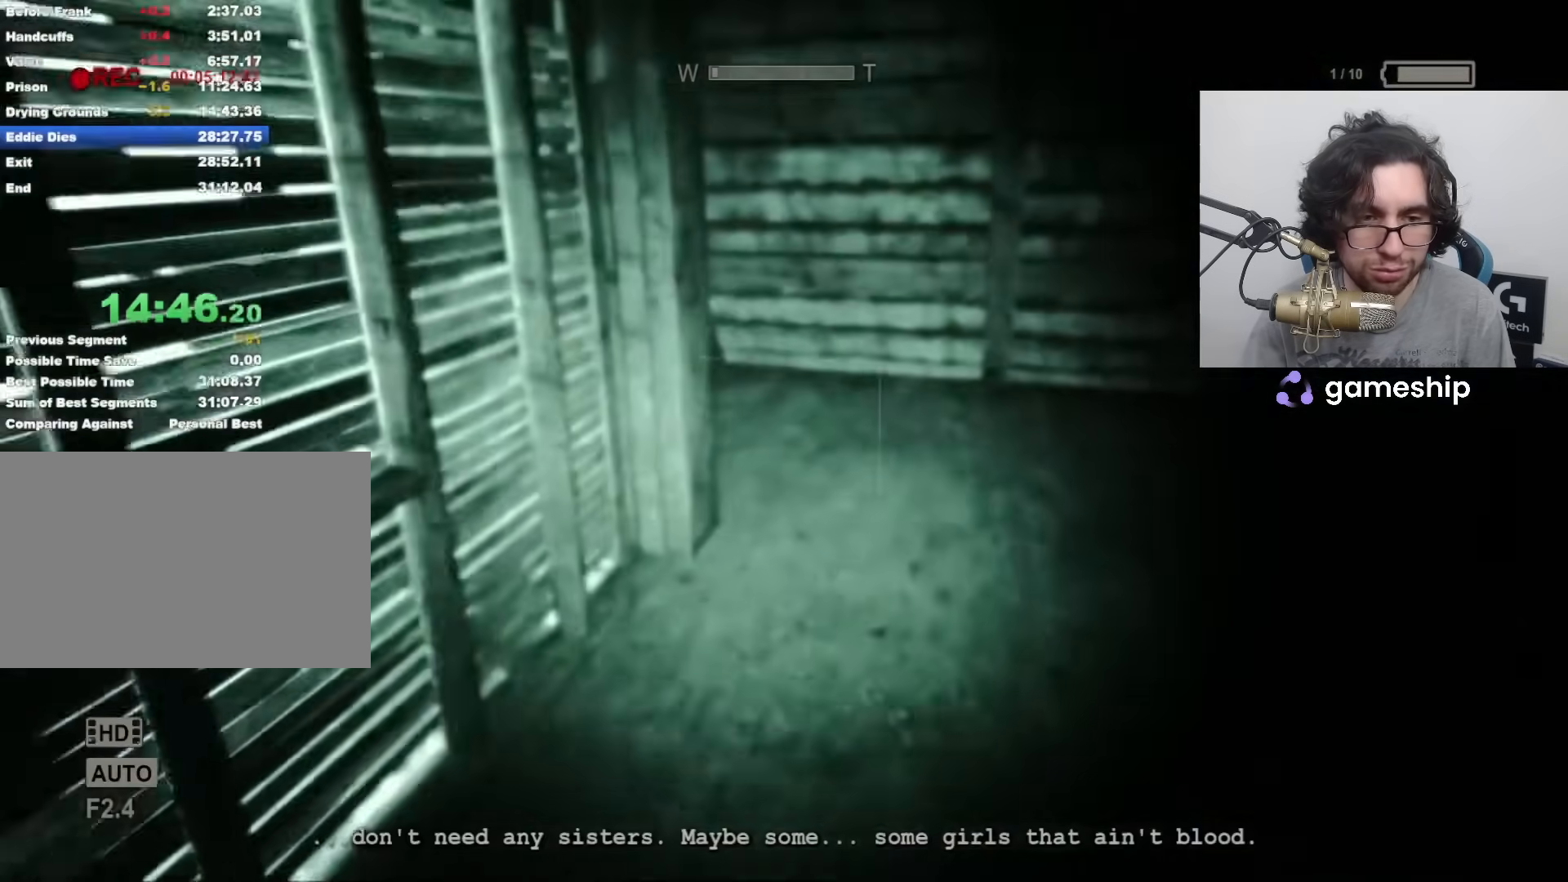
{"keys": ["shift", "w"], "mouse": [], "events": []}
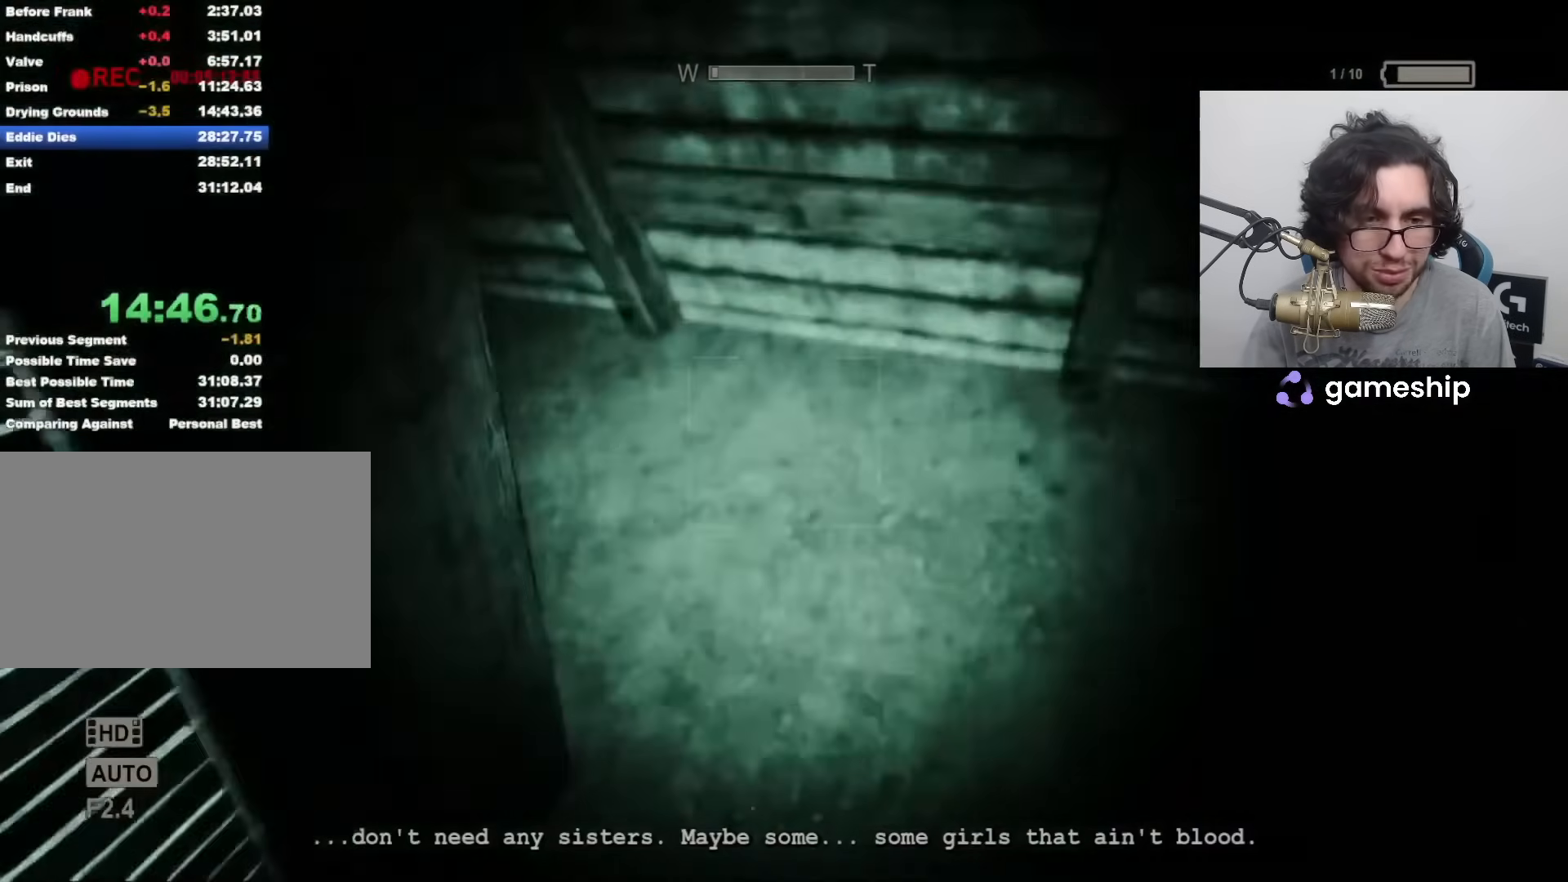
{"keys": ["shift", "space", "w"], "mouse": [], "events": [[500, "space", "down"]]}
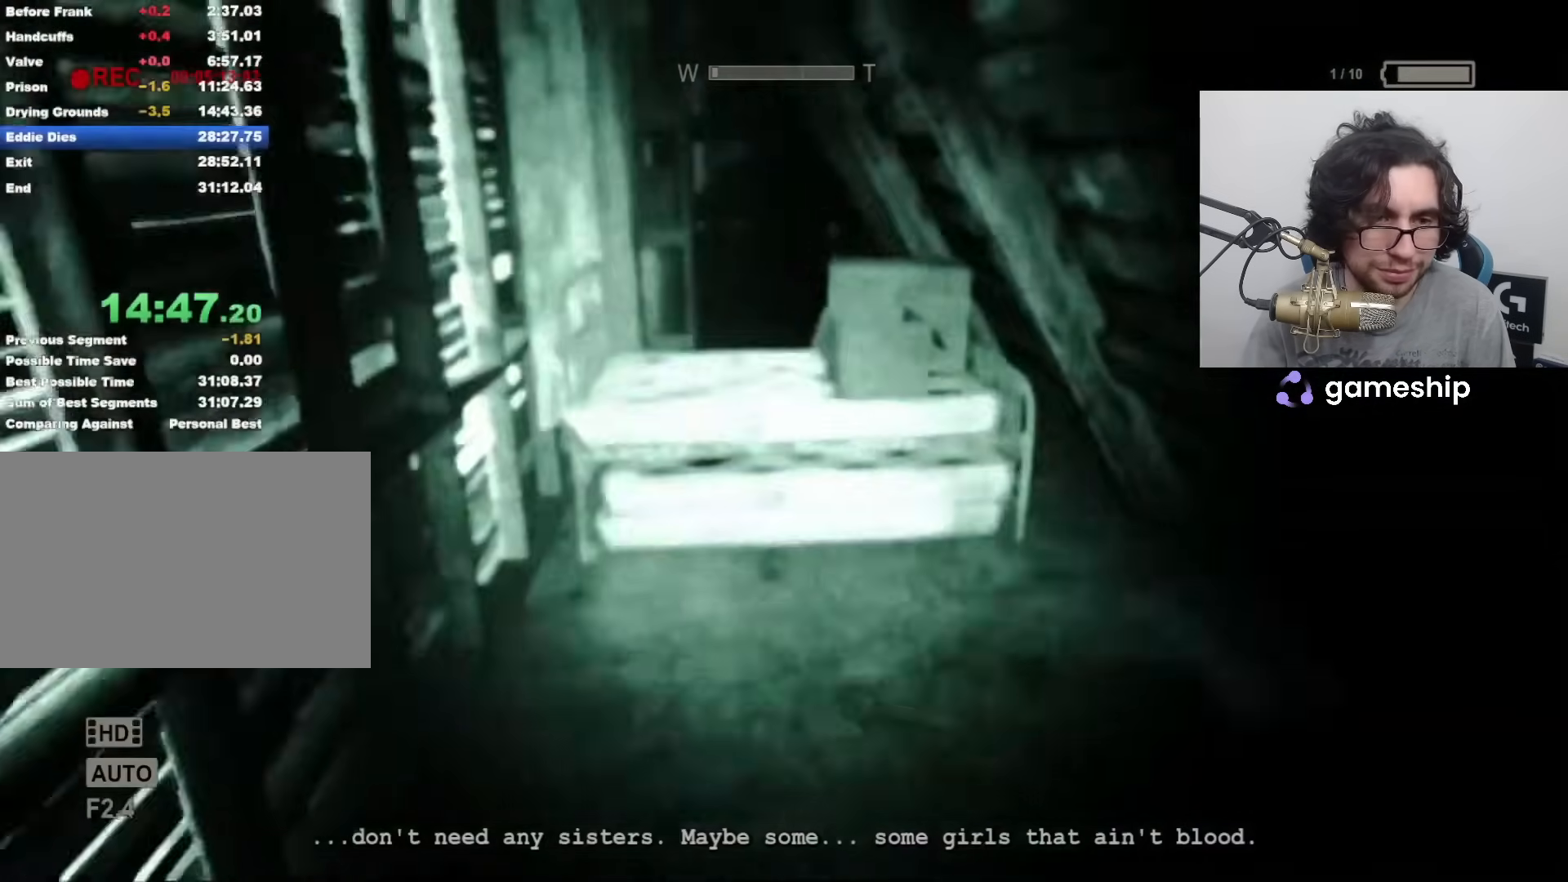
{"keys": ["shift", "space", "w"], "mouse": [], "events": [[67, "space", "up"], [500, "space", "down"]]}
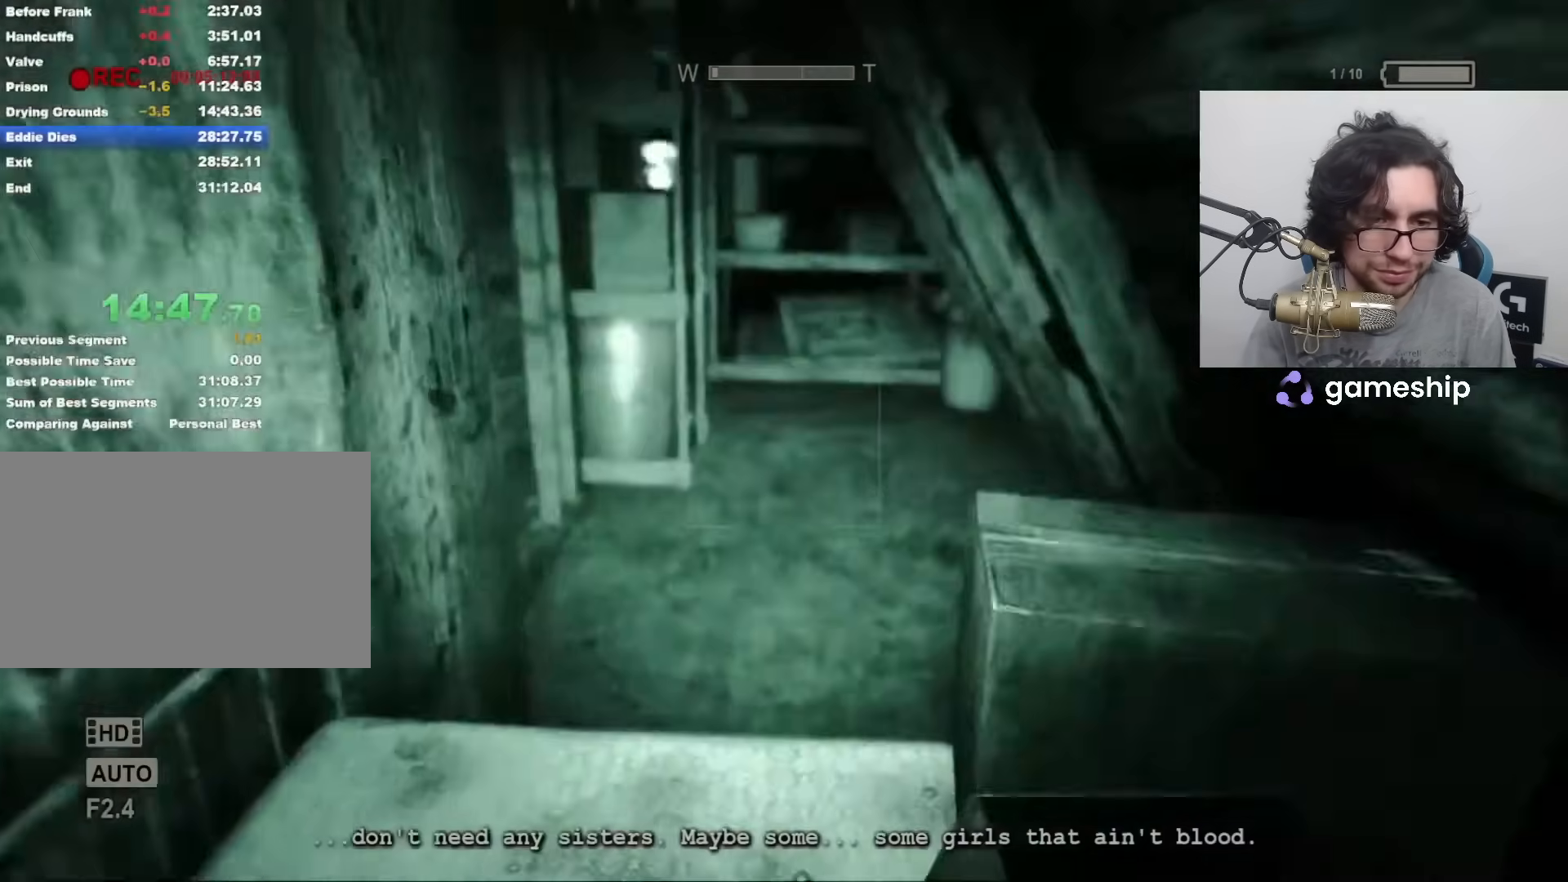
{"keys": ["shift", "w"], "mouse": [], "events": [[33, "space", "up"], [83, "space", "down"], [133, "space", "up"], [183, "space", "down"], [267, "space", "up"]]}
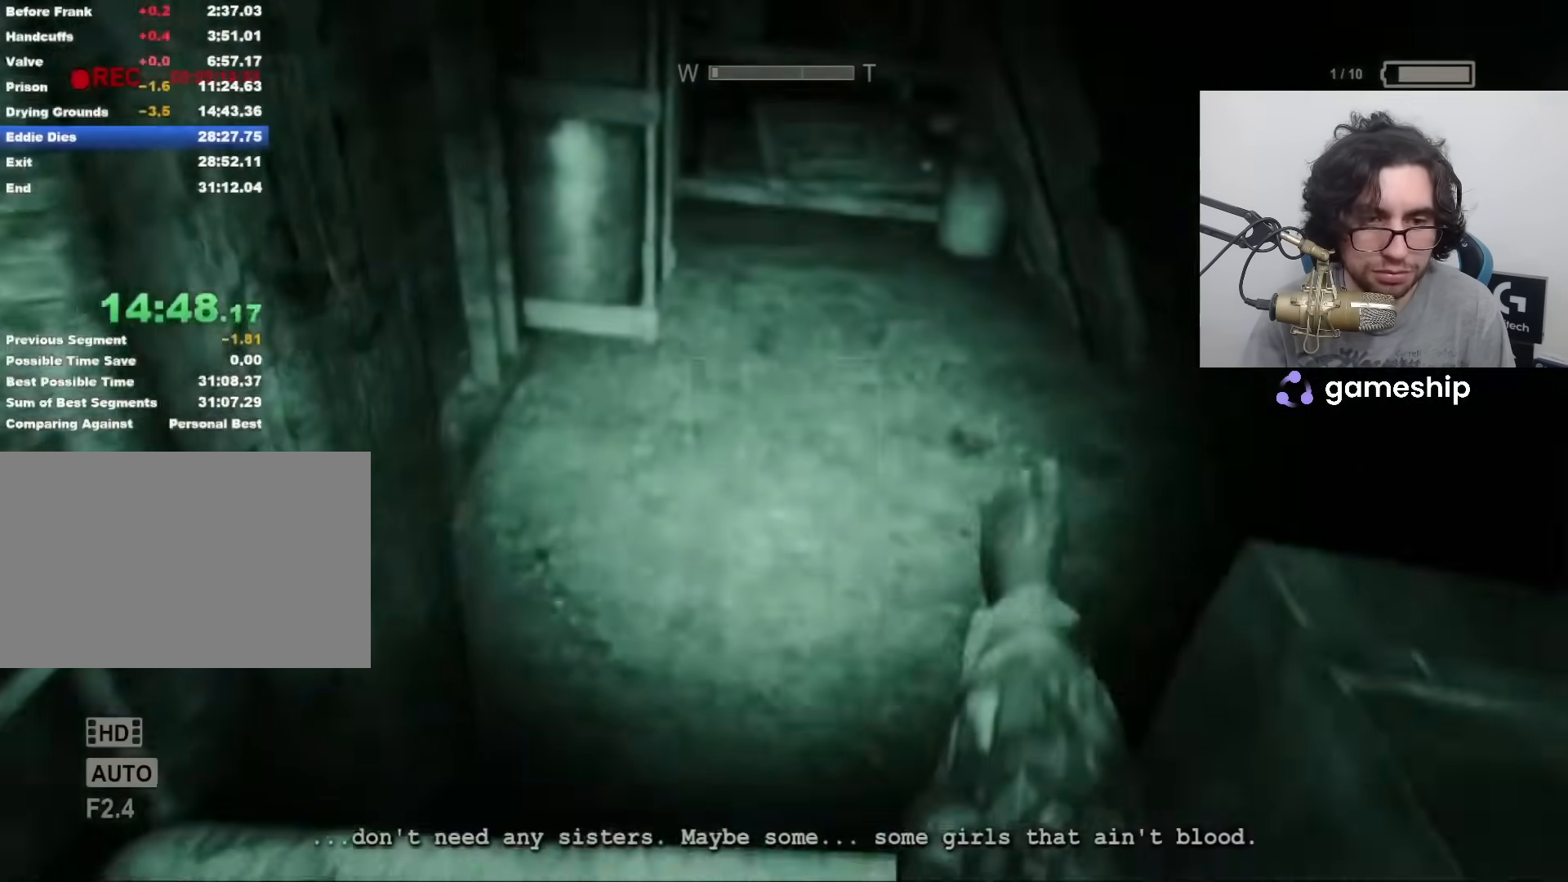
{"keys": ["d", "shift", "w"], "mouse": [], "events": [[50, "d", "down"]]}
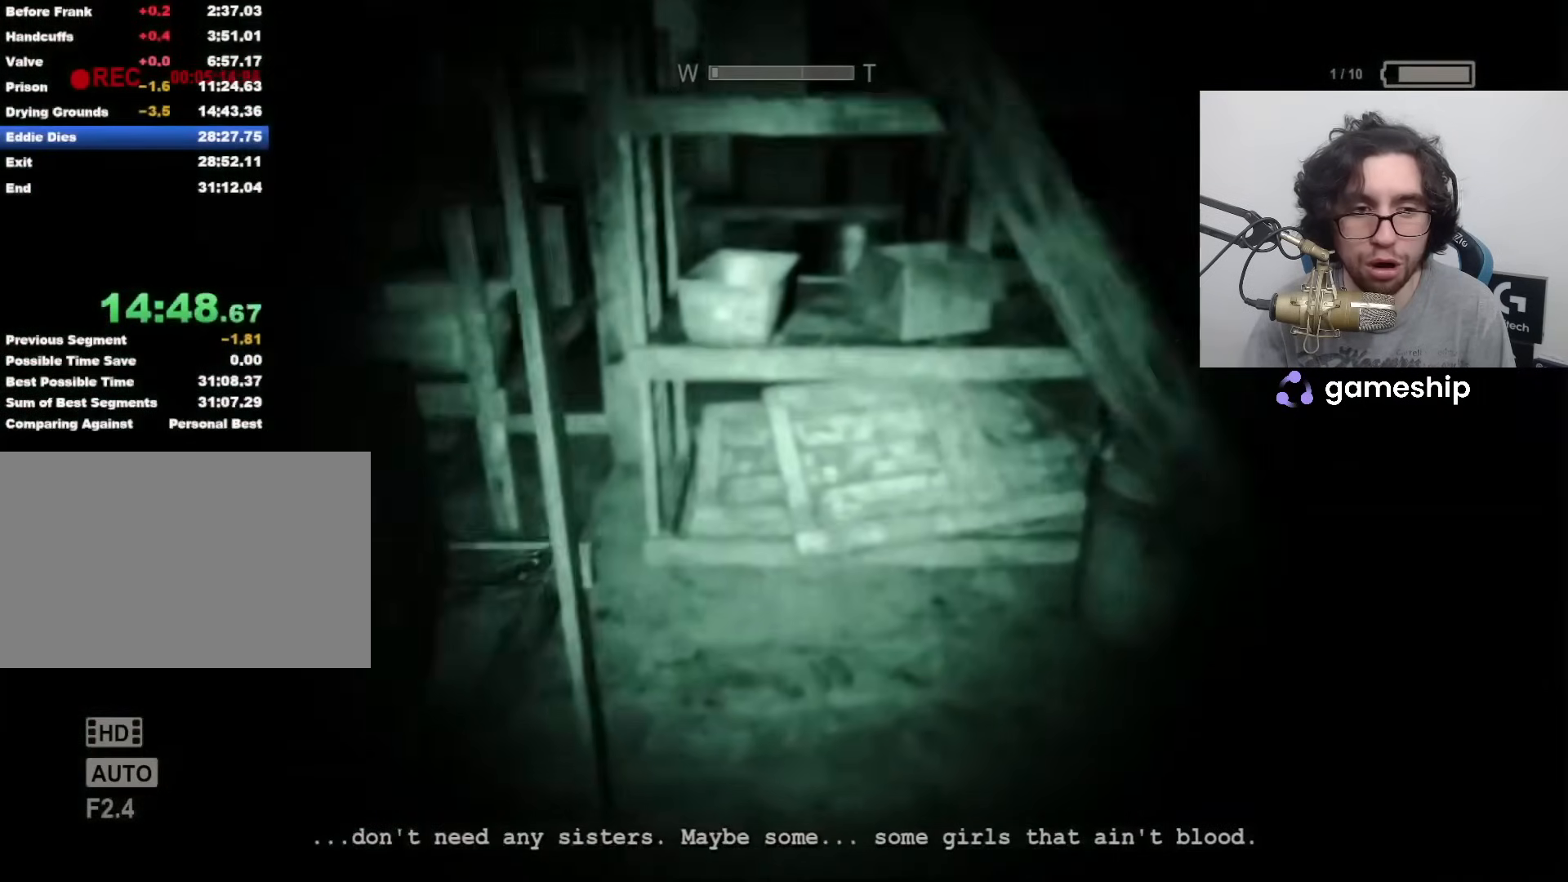
{"keys": ["shift", "w"], "mouse": [], "events": [[67, "d", "up"]]}
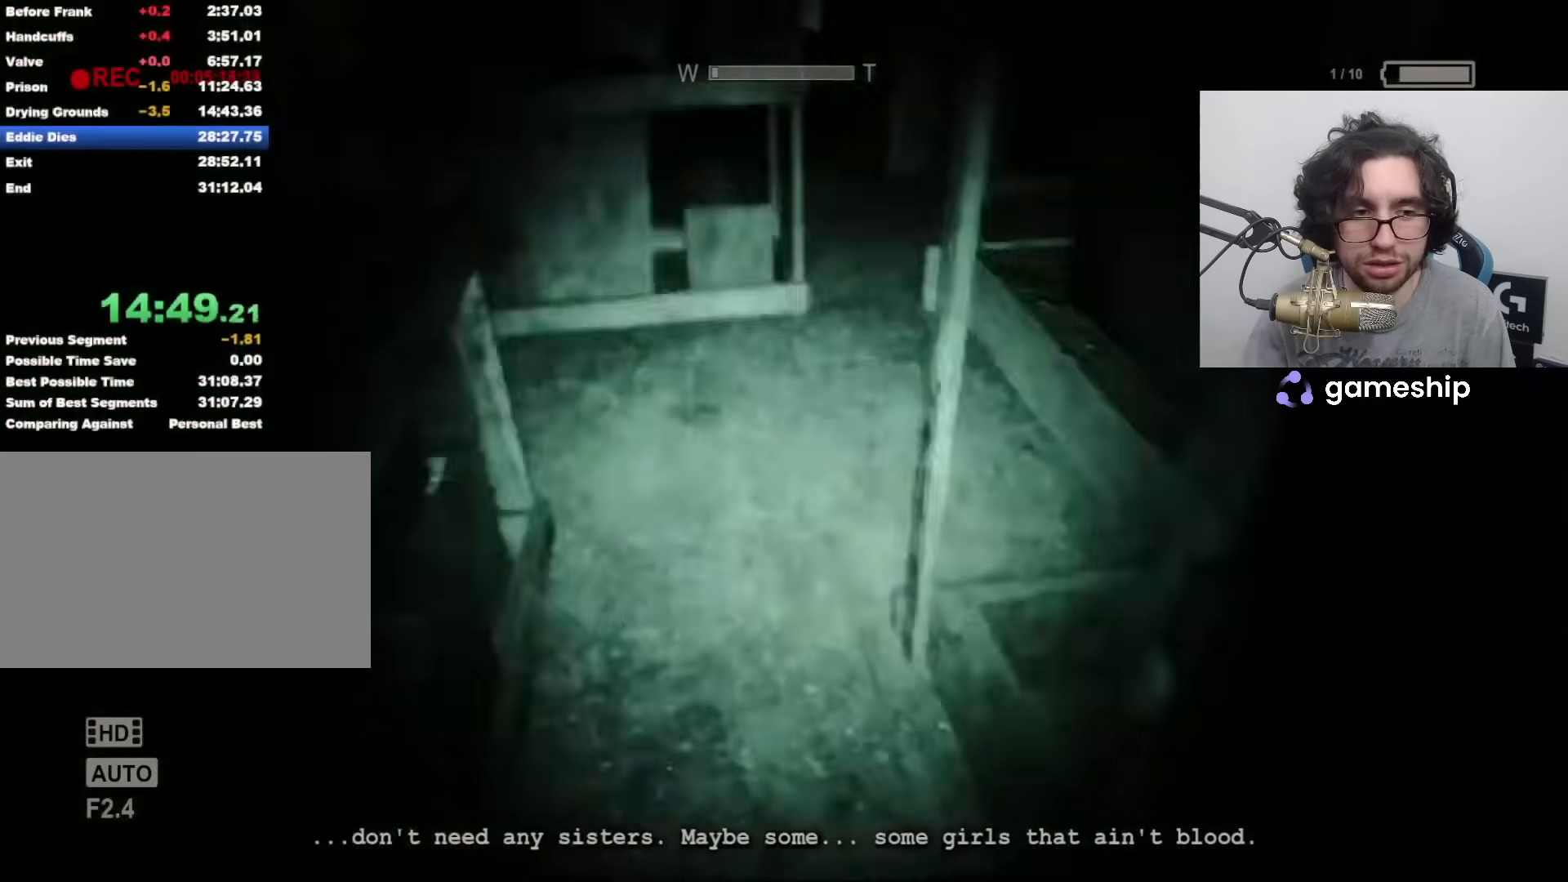
{"keys": ["shift", "w"], "mouse": [], "events": []}
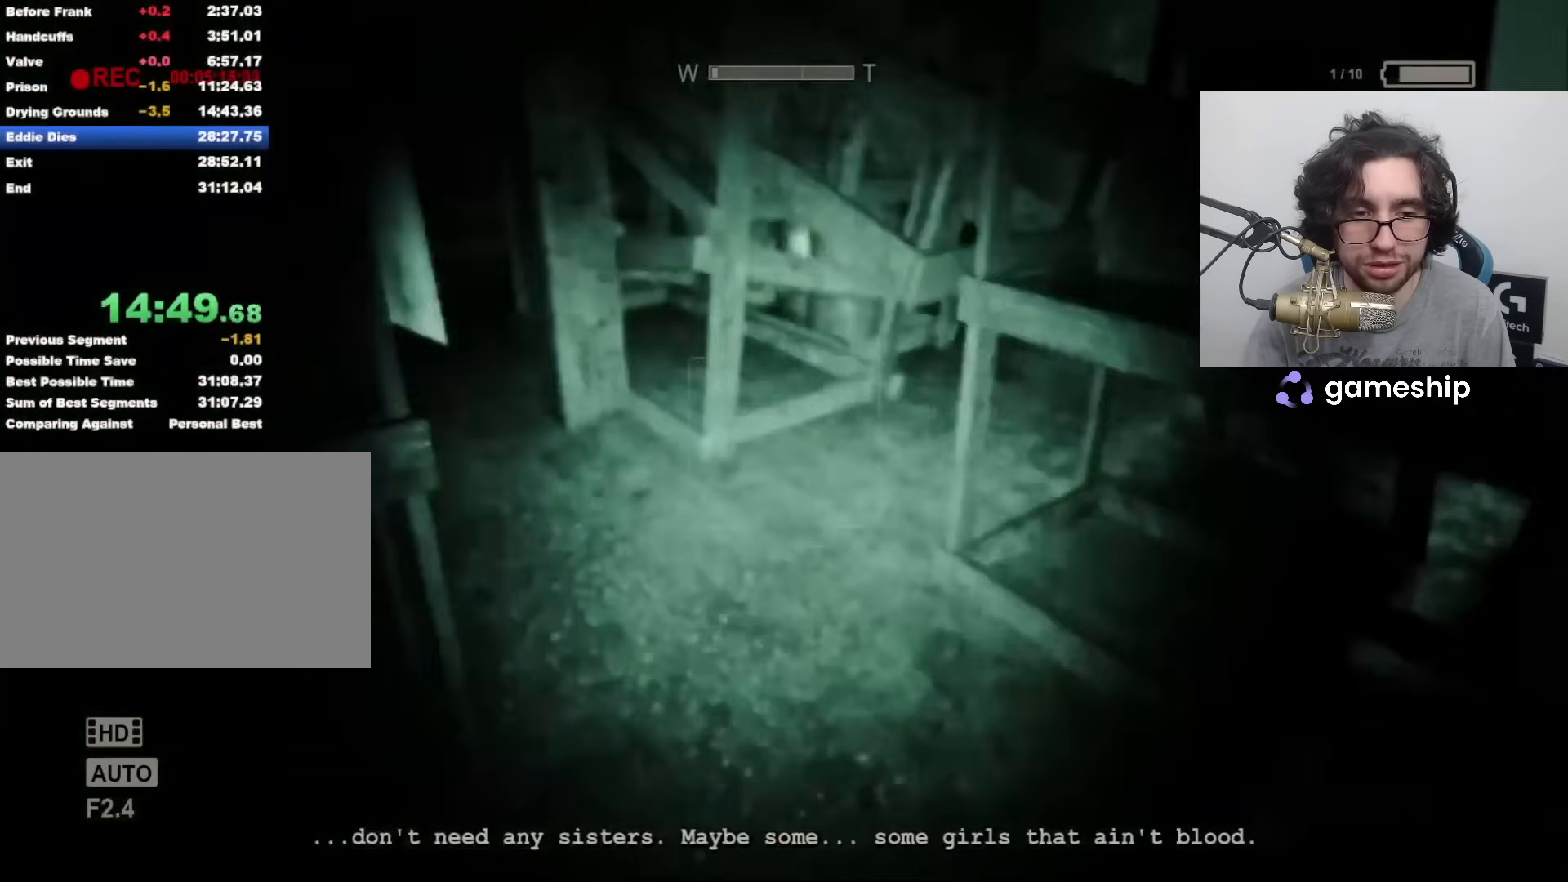
{"keys": ["shift", "w"], "mouse": [], "events": []}
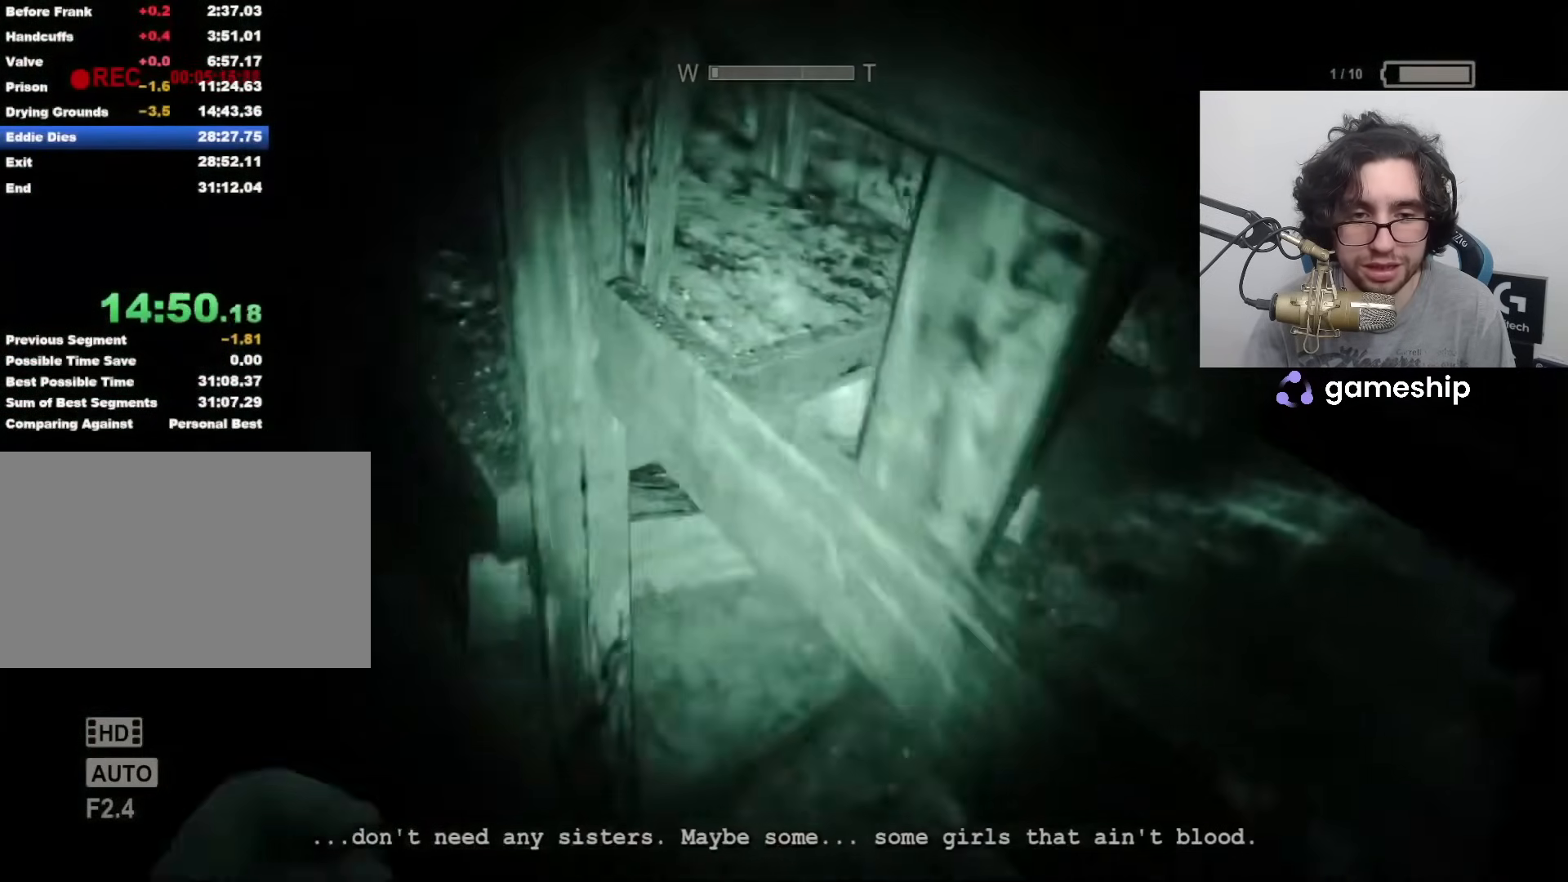
{"keys": ["shift", "w"], "mouse": [], "events": [[50, "c", "down"], [483, "c", "up"]]}
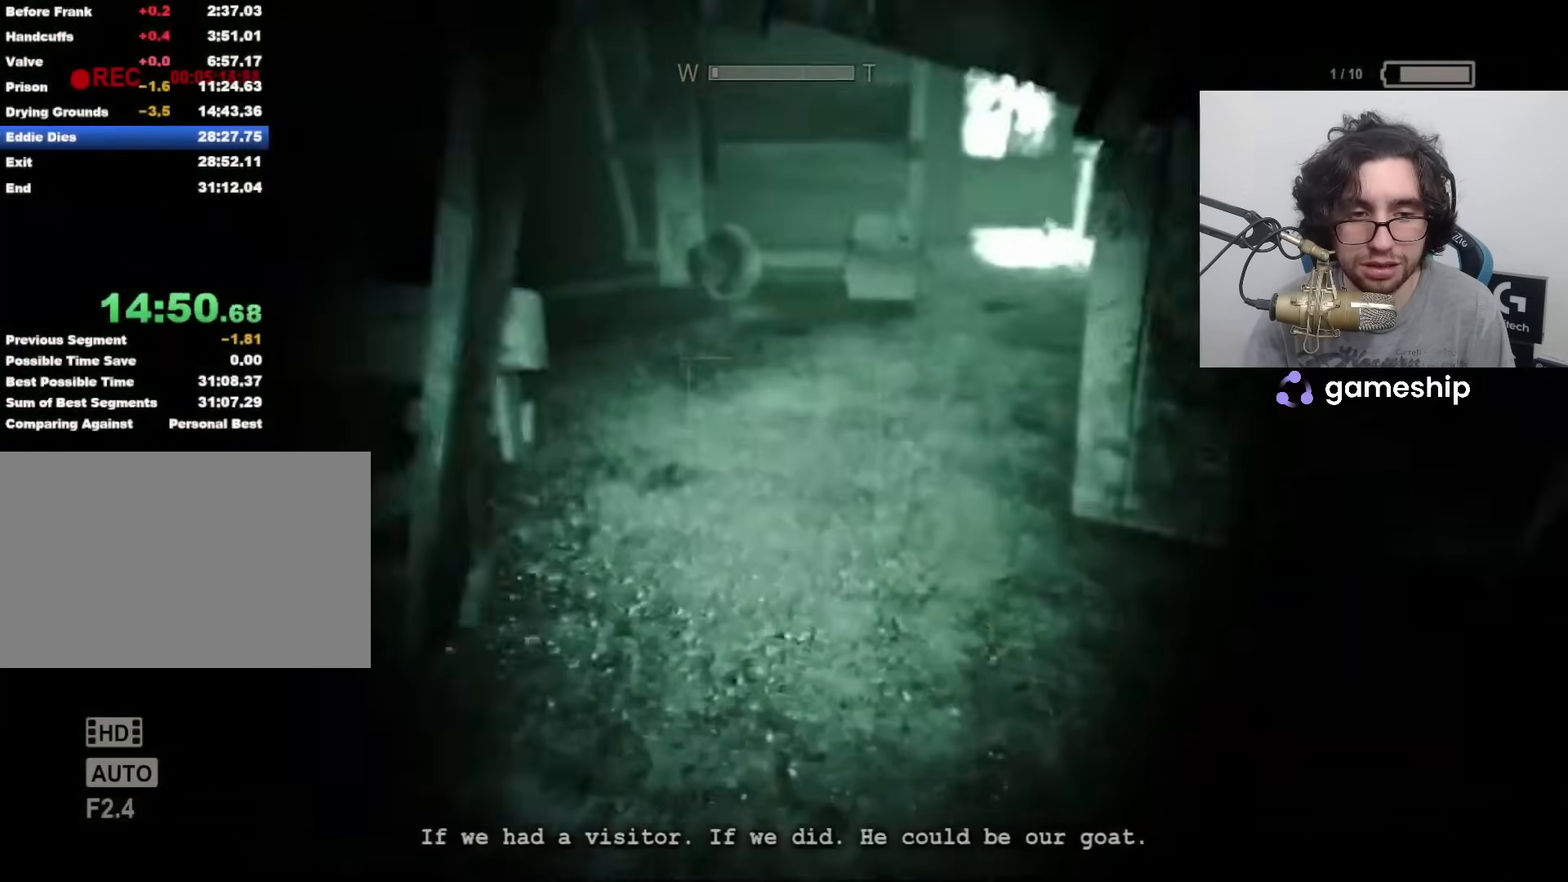
{"keys": ["shift", "w"], "mouse": [], "events": []}
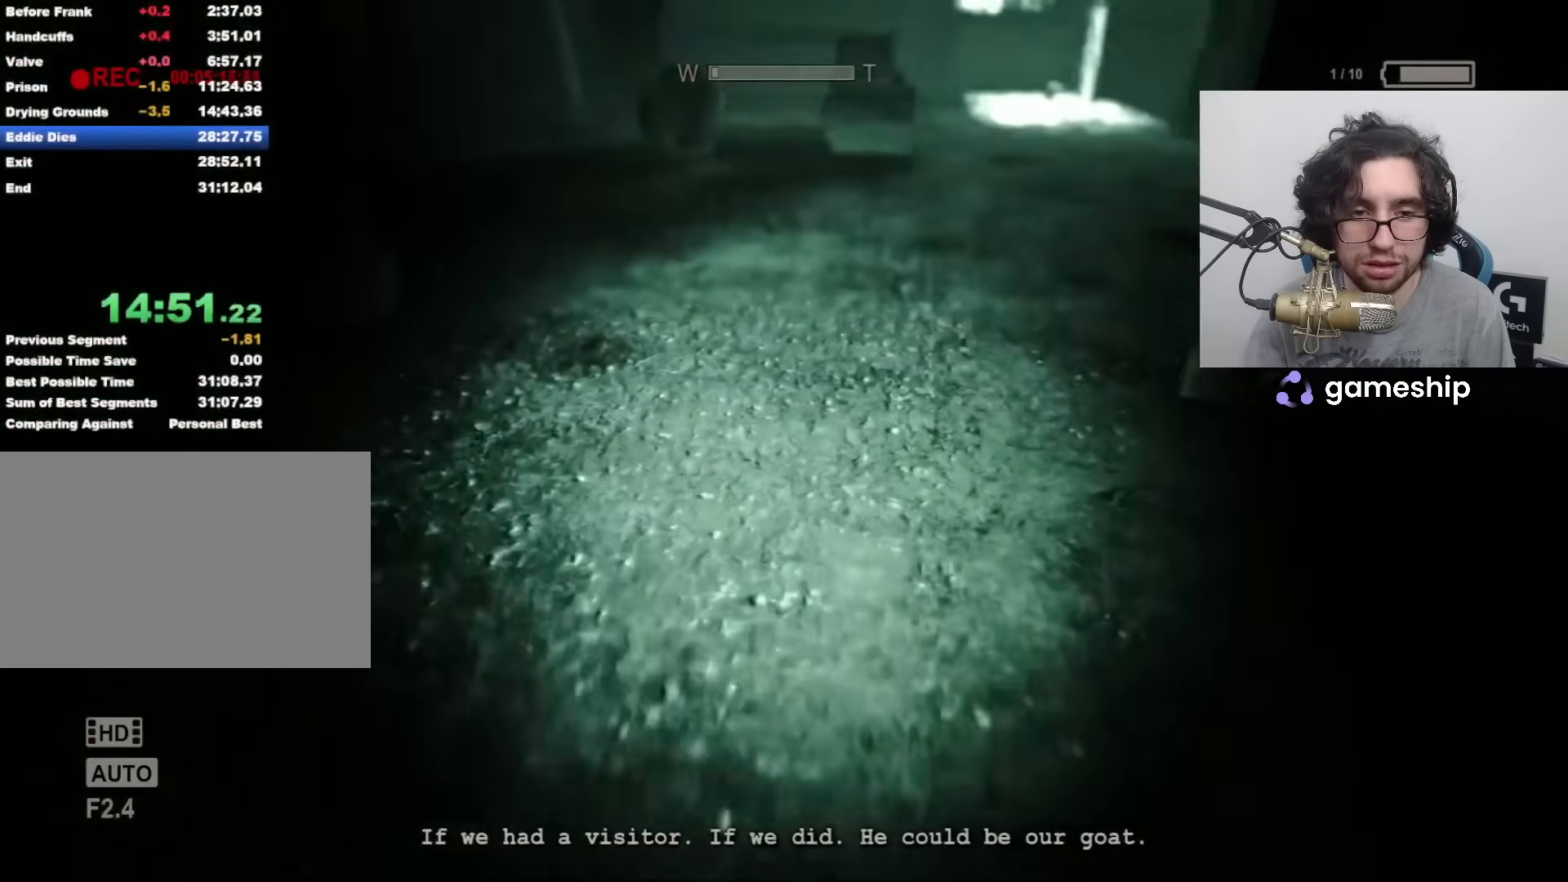
{"keys": ["shift", "w"], "mouse": [], "events": []}
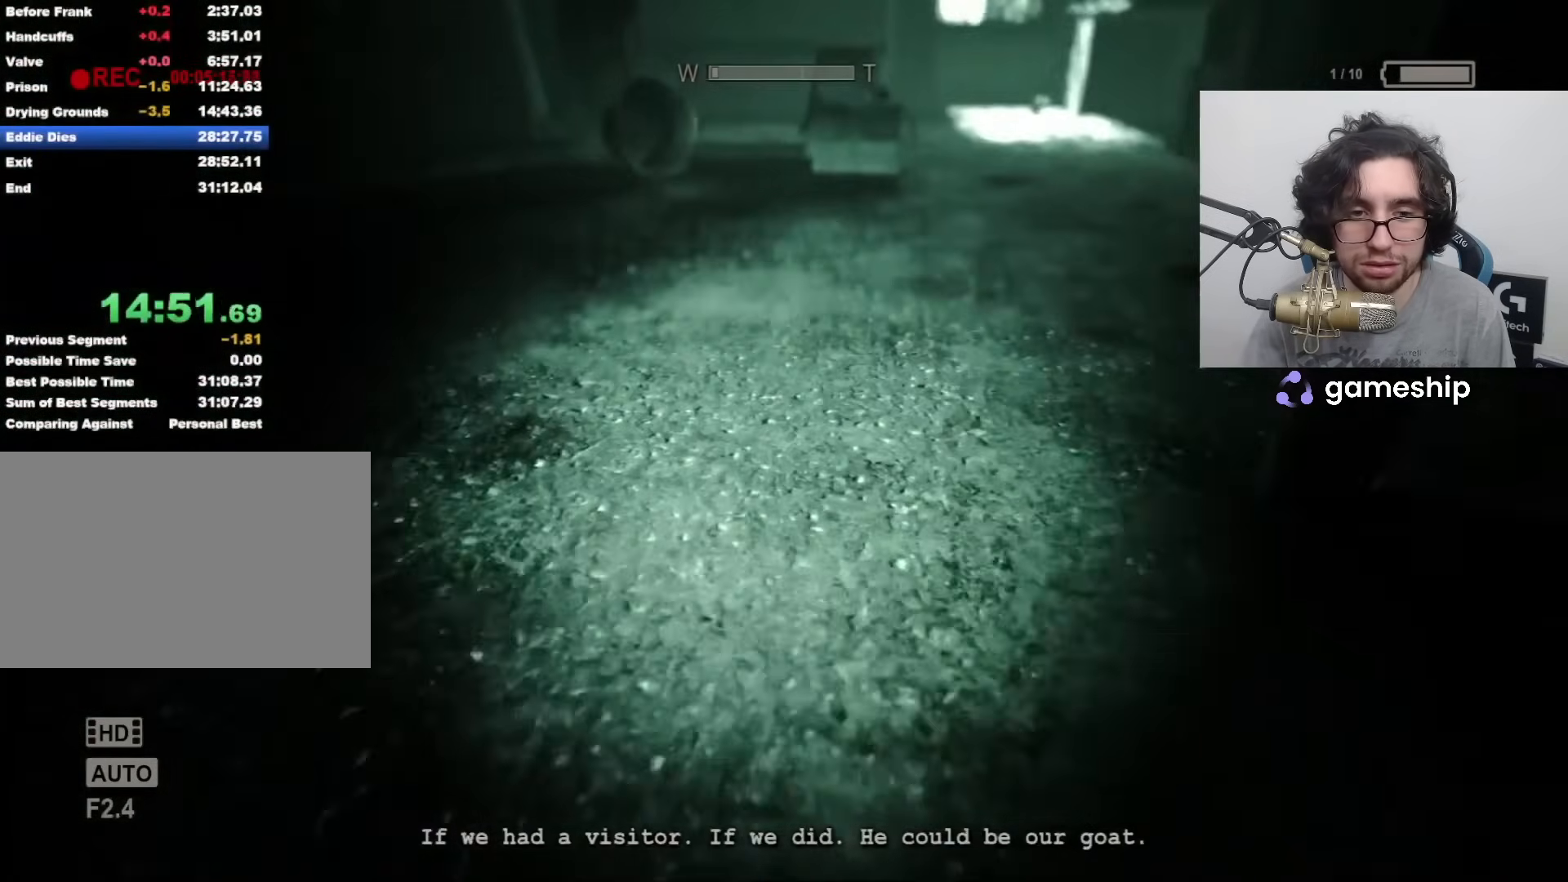
{"keys": ["shift", "w"], "mouse": [], "events": []}
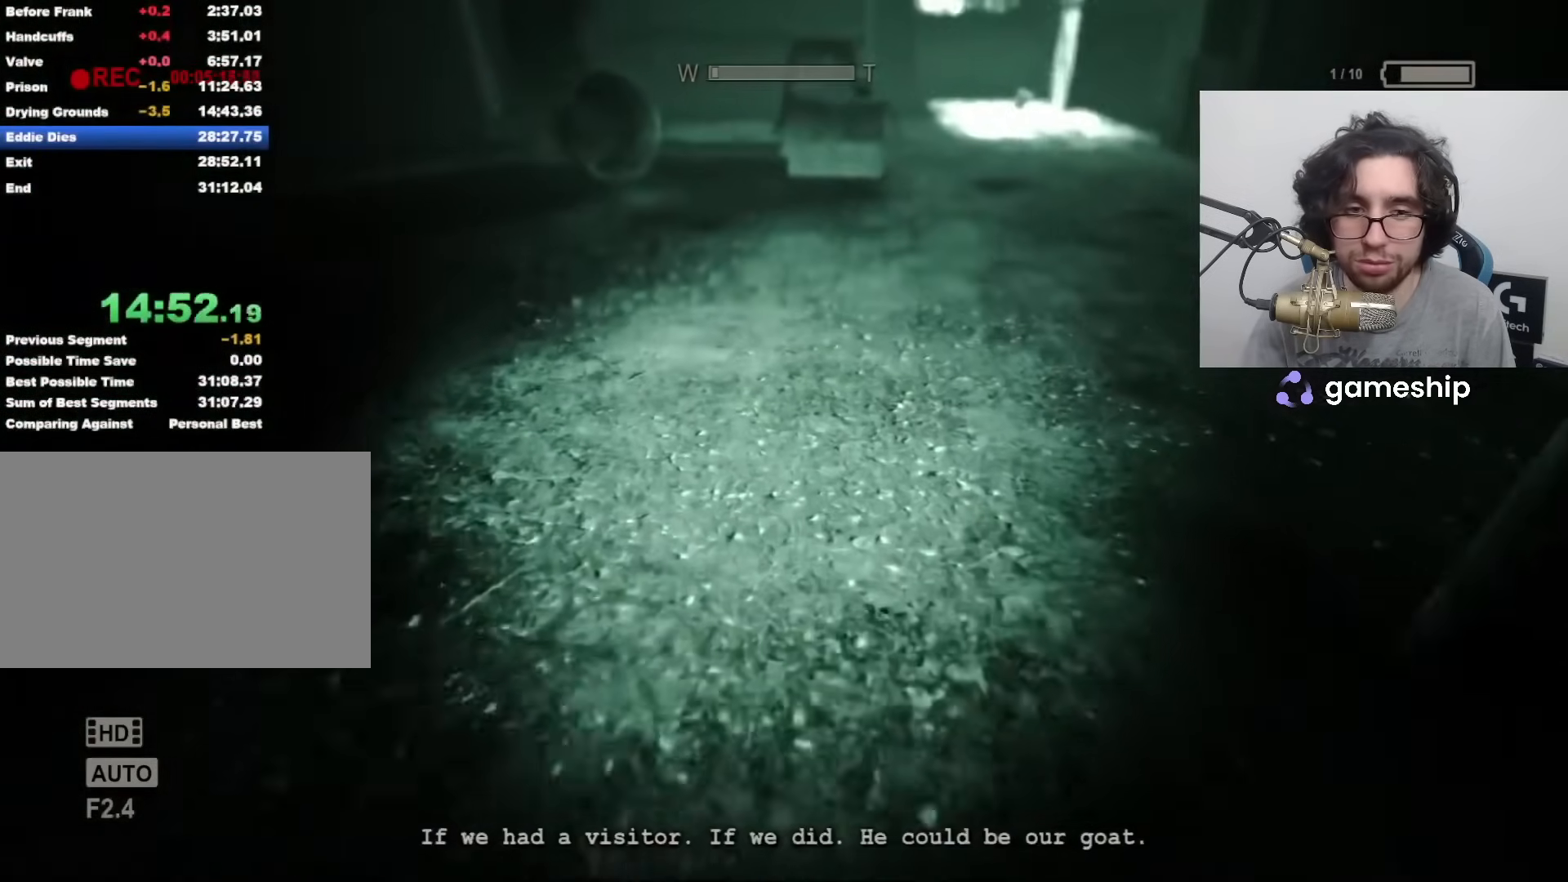
{"keys": ["shift", "w"], "mouse": [], "events": []}
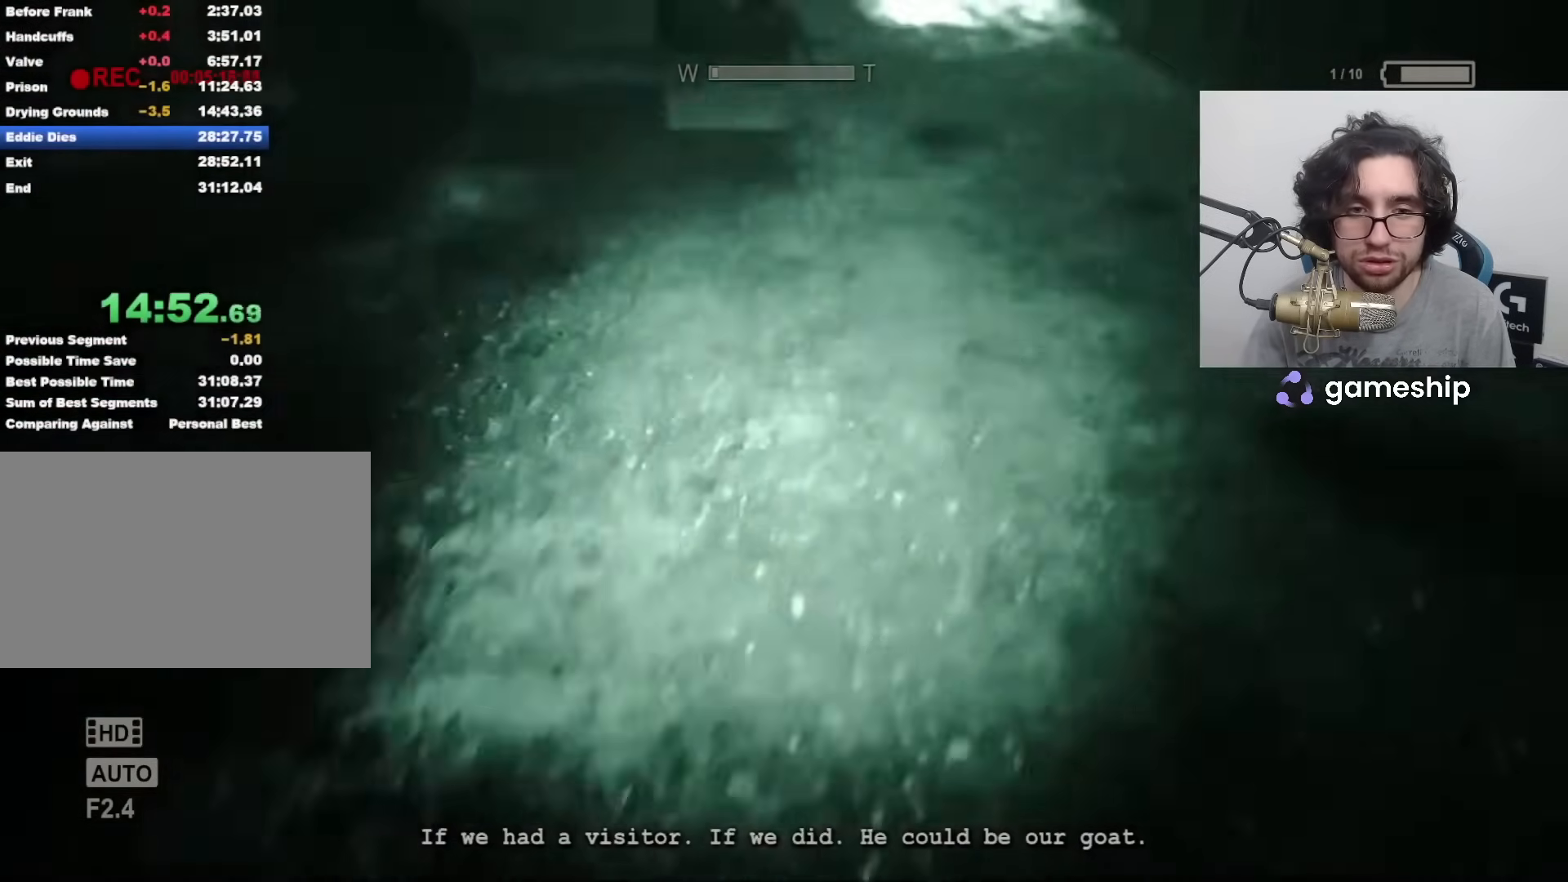
{"keys": ["shift", "w"], "mouse": [], "events": [[250, "space", "down"], [333, "space", "up"]]}
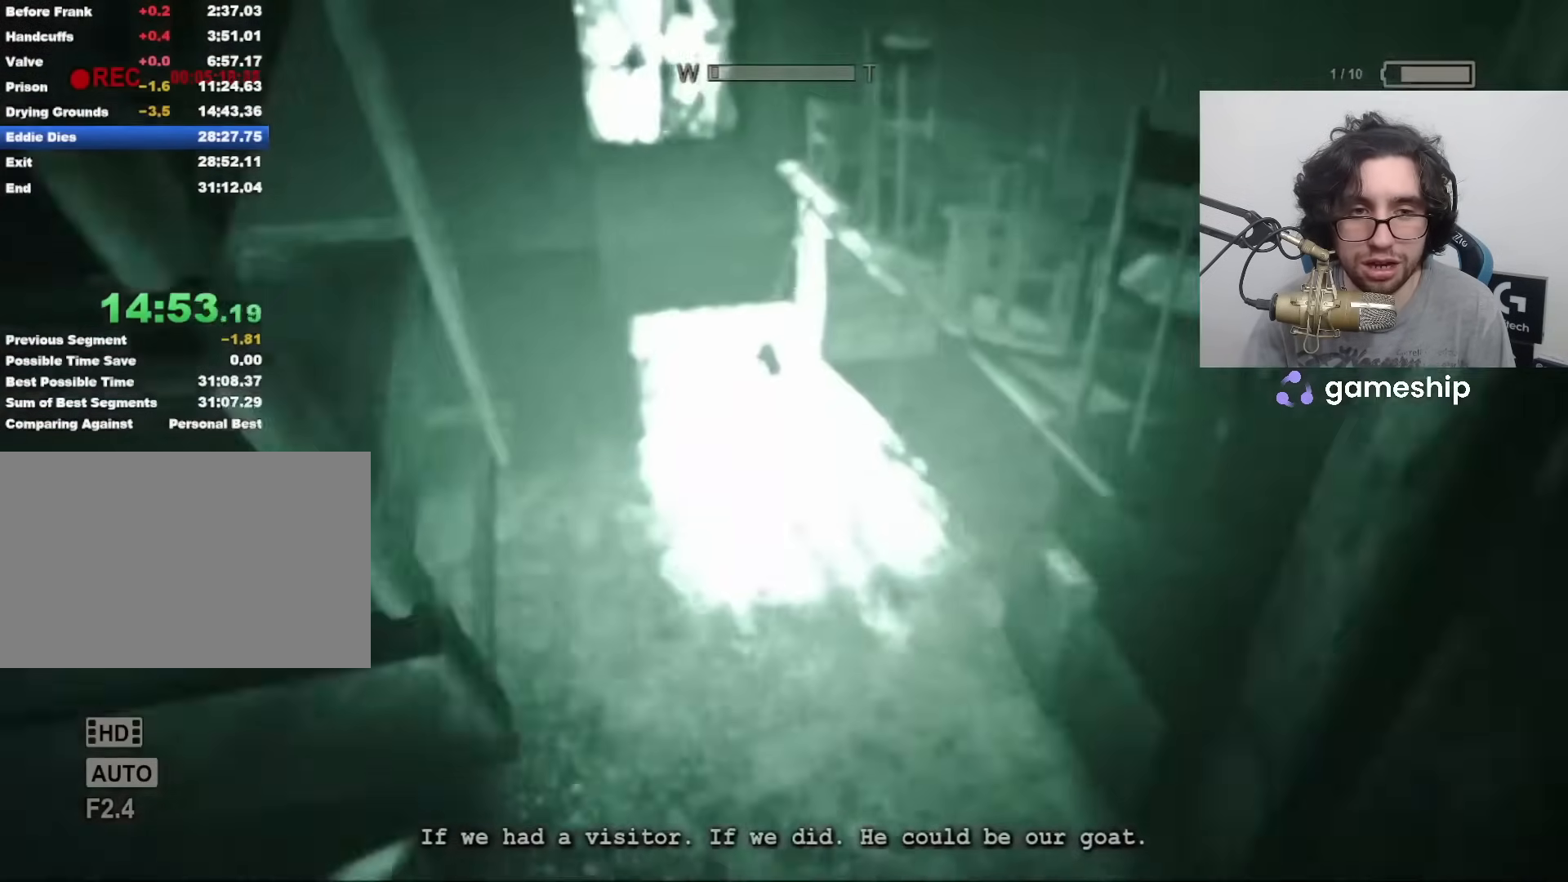
{"keys": ["shift", "w"], "mouse": [], "events": []}
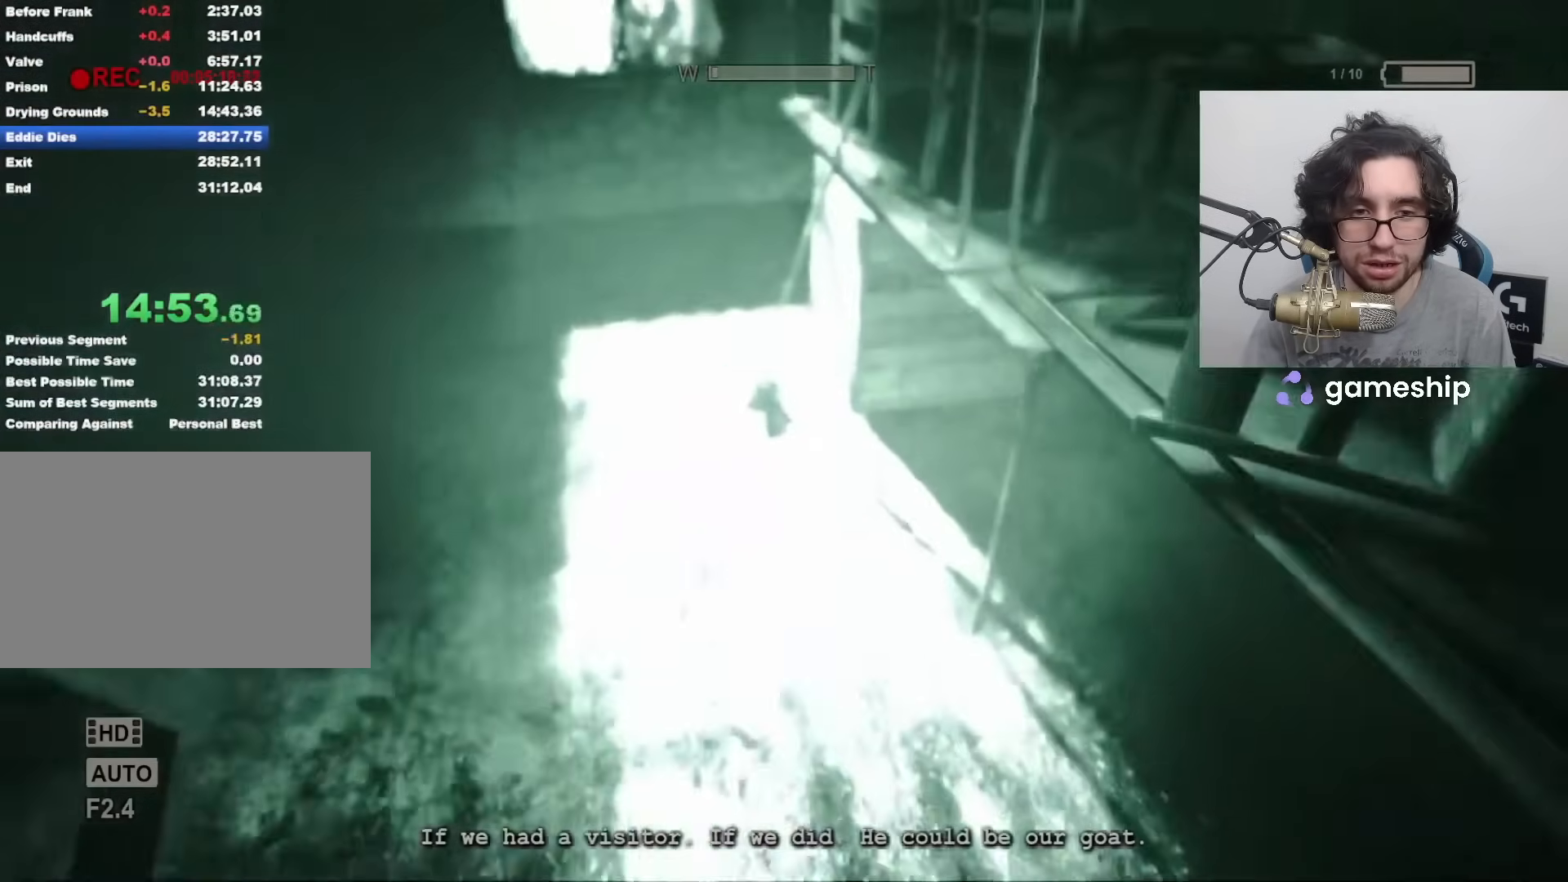
{"keys": ["shift", "w"], "mouse": [], "events": []}
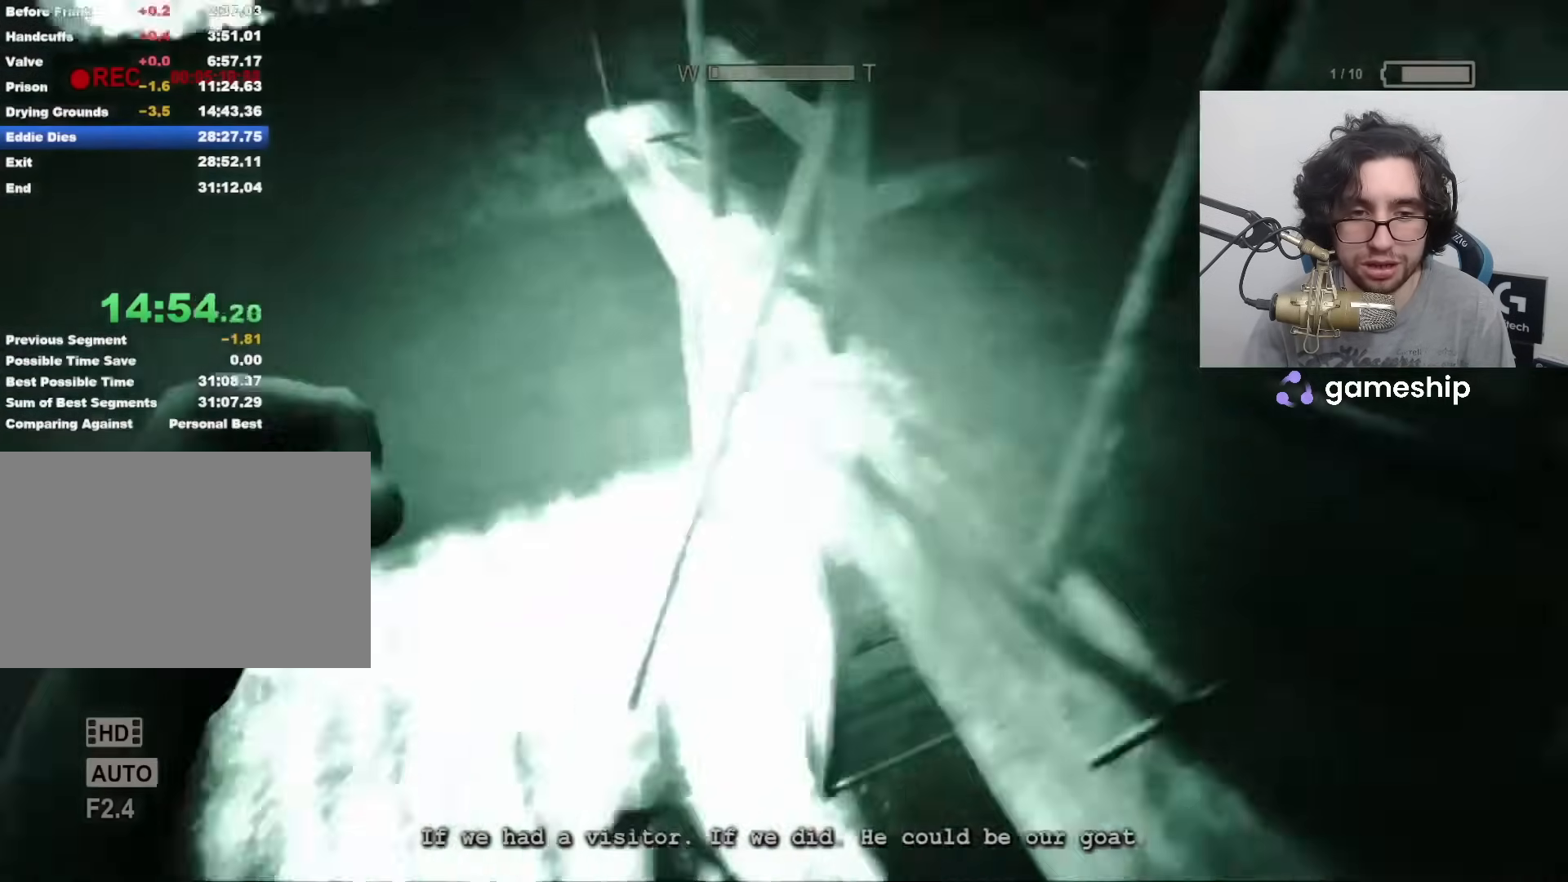
{"keys": ["c", "shift", "w"], "mouse": [], "events": [[50, "c", "down"]]}
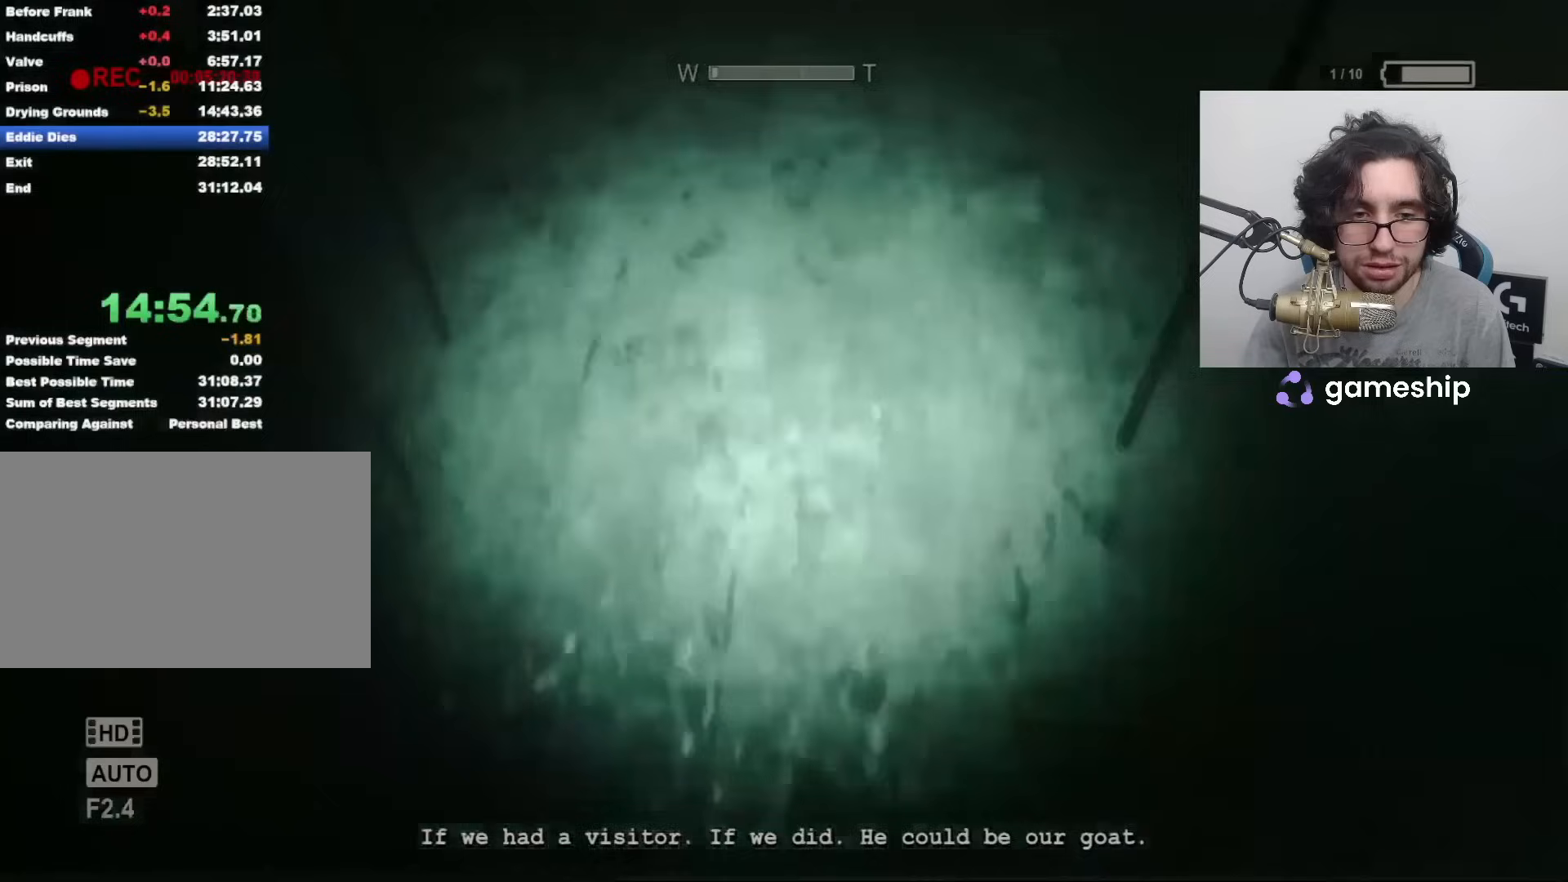
{"keys": ["shift", "w"], "mouse": [], "events": [[200, "c", "up"], [450, "f", "down"], [500, "f", "up"]]}
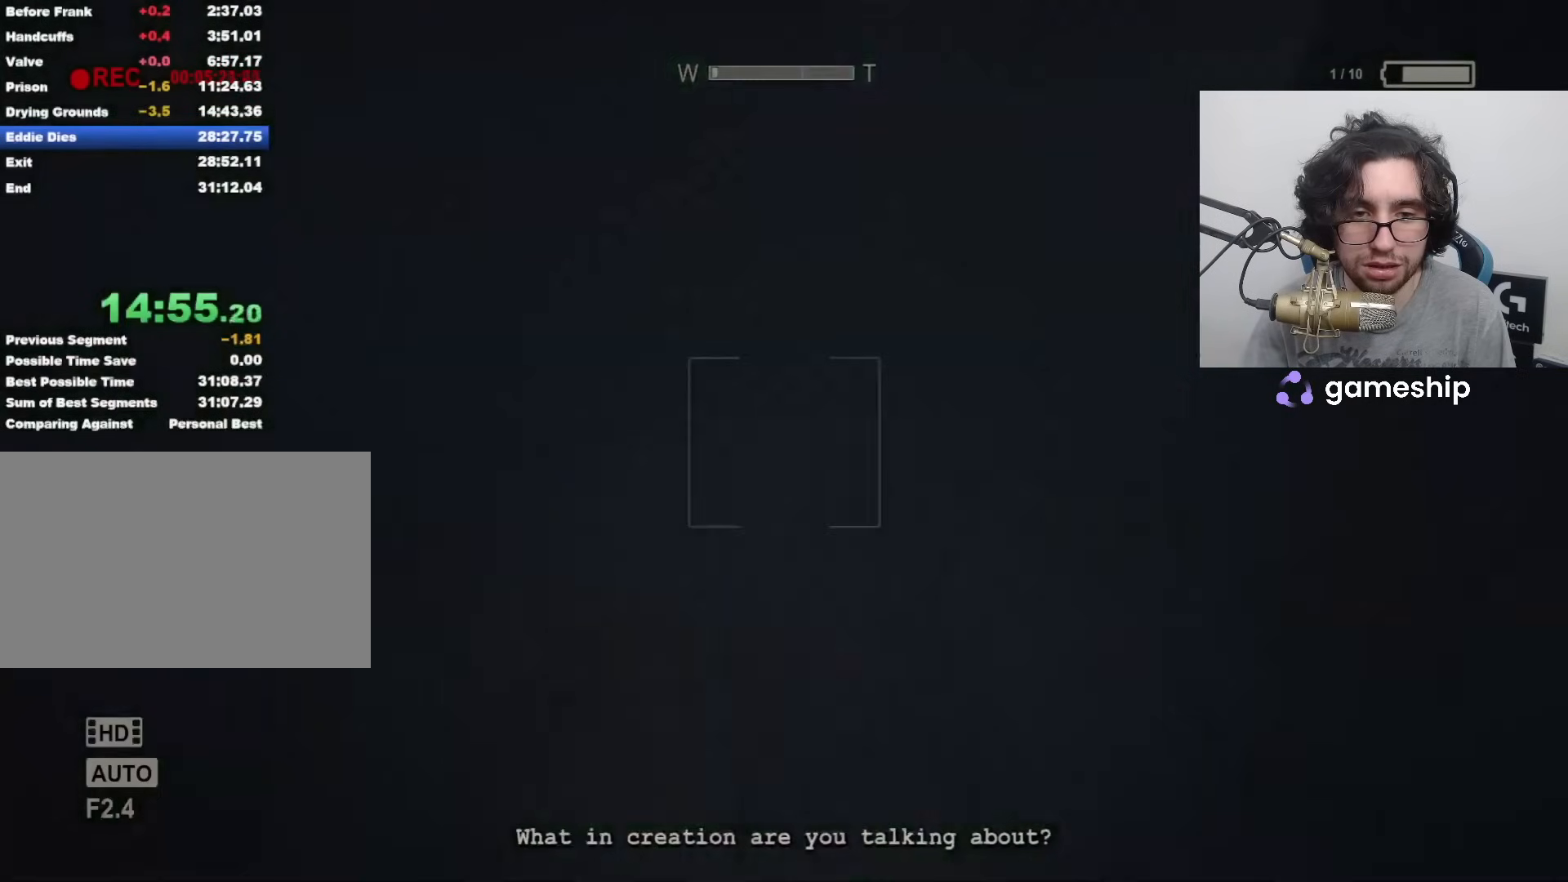
{"keys": ["shift", "w"], "mouse": [], "events": []}
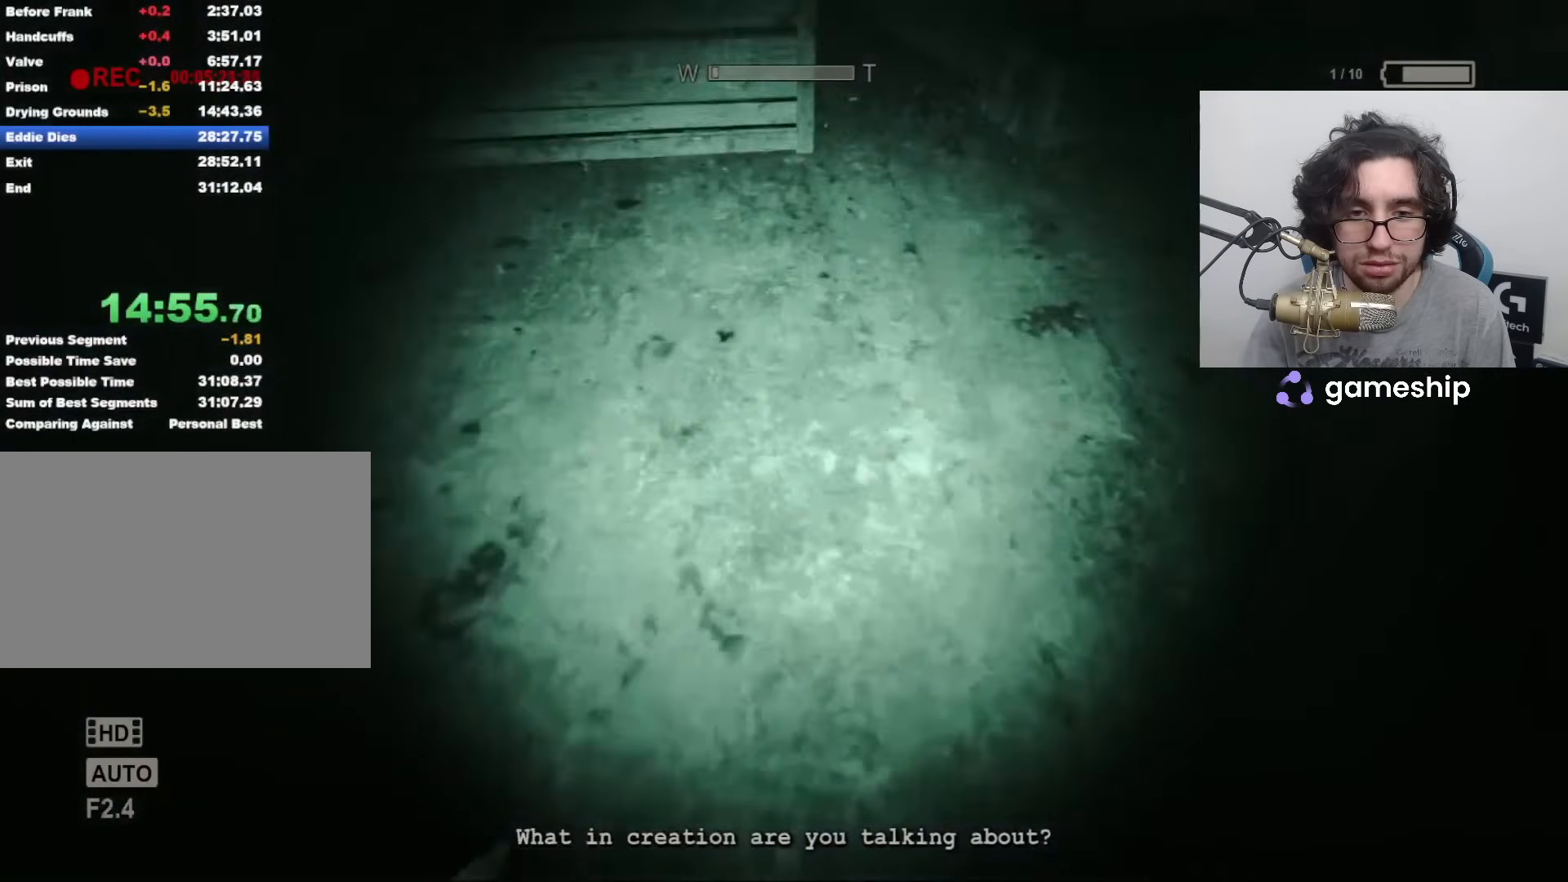
{"keys": ["shift", "w"], "mouse": [], "events": []}
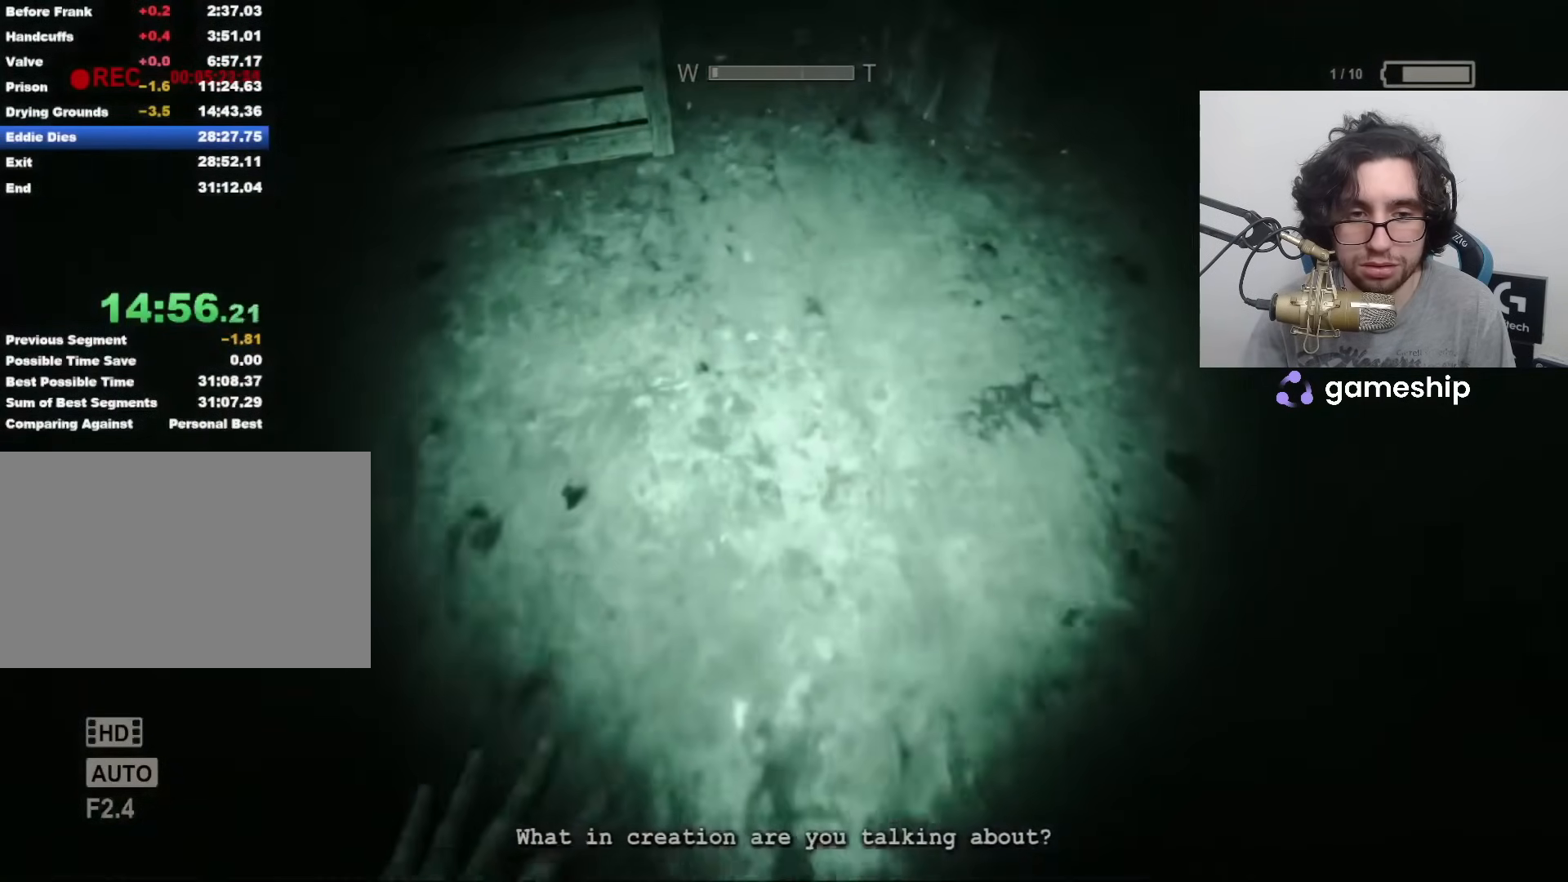
{"keys": ["shift", "w"], "mouse": [], "events": []}